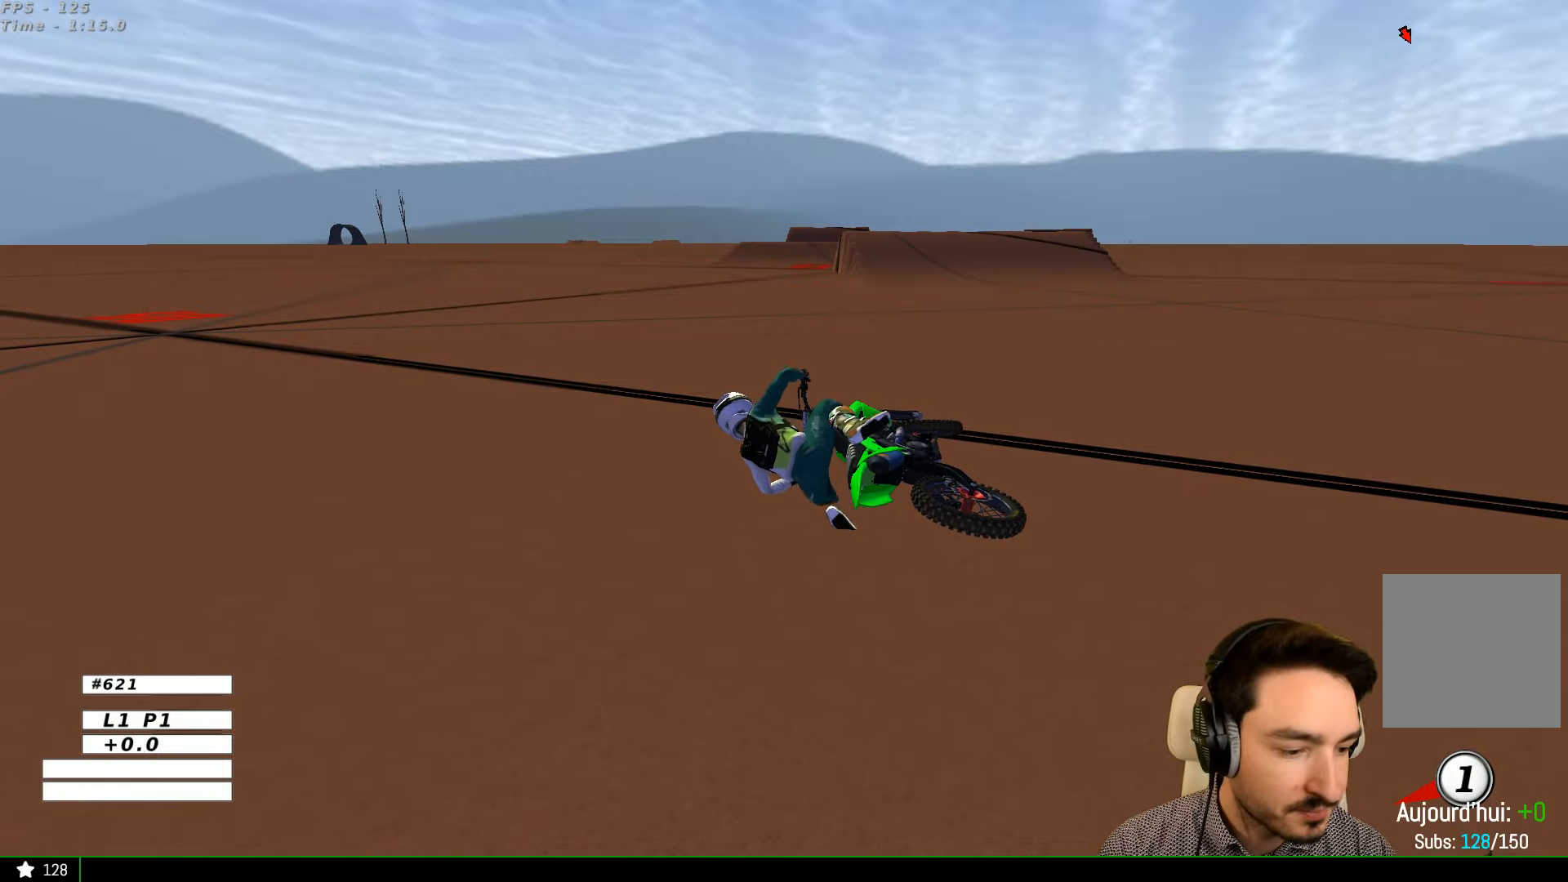
Gameplay with a controller (Xbox layout); each line is a JSON object with the inputs held at the frame after it (dt_ms = milliseconds from this image to that frame). "events" lists button and stick changes between this image and that frame as [ms after this image, input, new state], when the widget could be followed in between. Not read: L3 R3.
{"dt_ms": 500, "buttons": ["Y"], "left_stick": "right", "right_stick": "center", "events": [[300, "X", "down"], [300, "Y", "down"], [300, "left_stick", "right"], [500, "X", "up"]]}
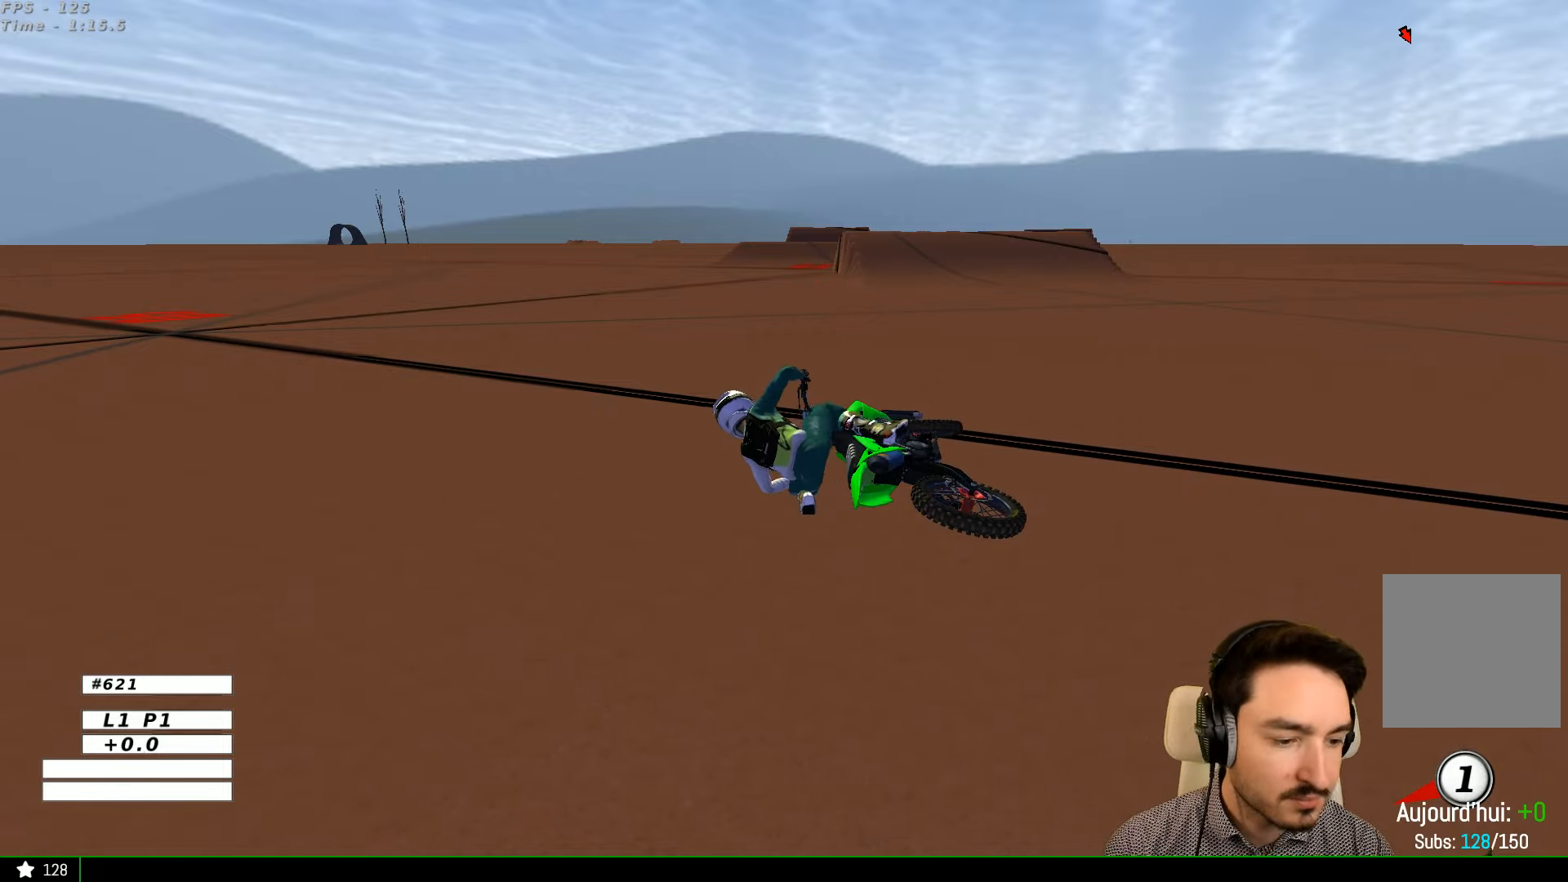
{"dt_ms": 500, "buttons": ["Y"], "left_stick": "right", "right_stick": "center", "events": [[133, "X", "down"], [233, "X", "up"], [400, "X", "down"], [500, "X", "up"]]}
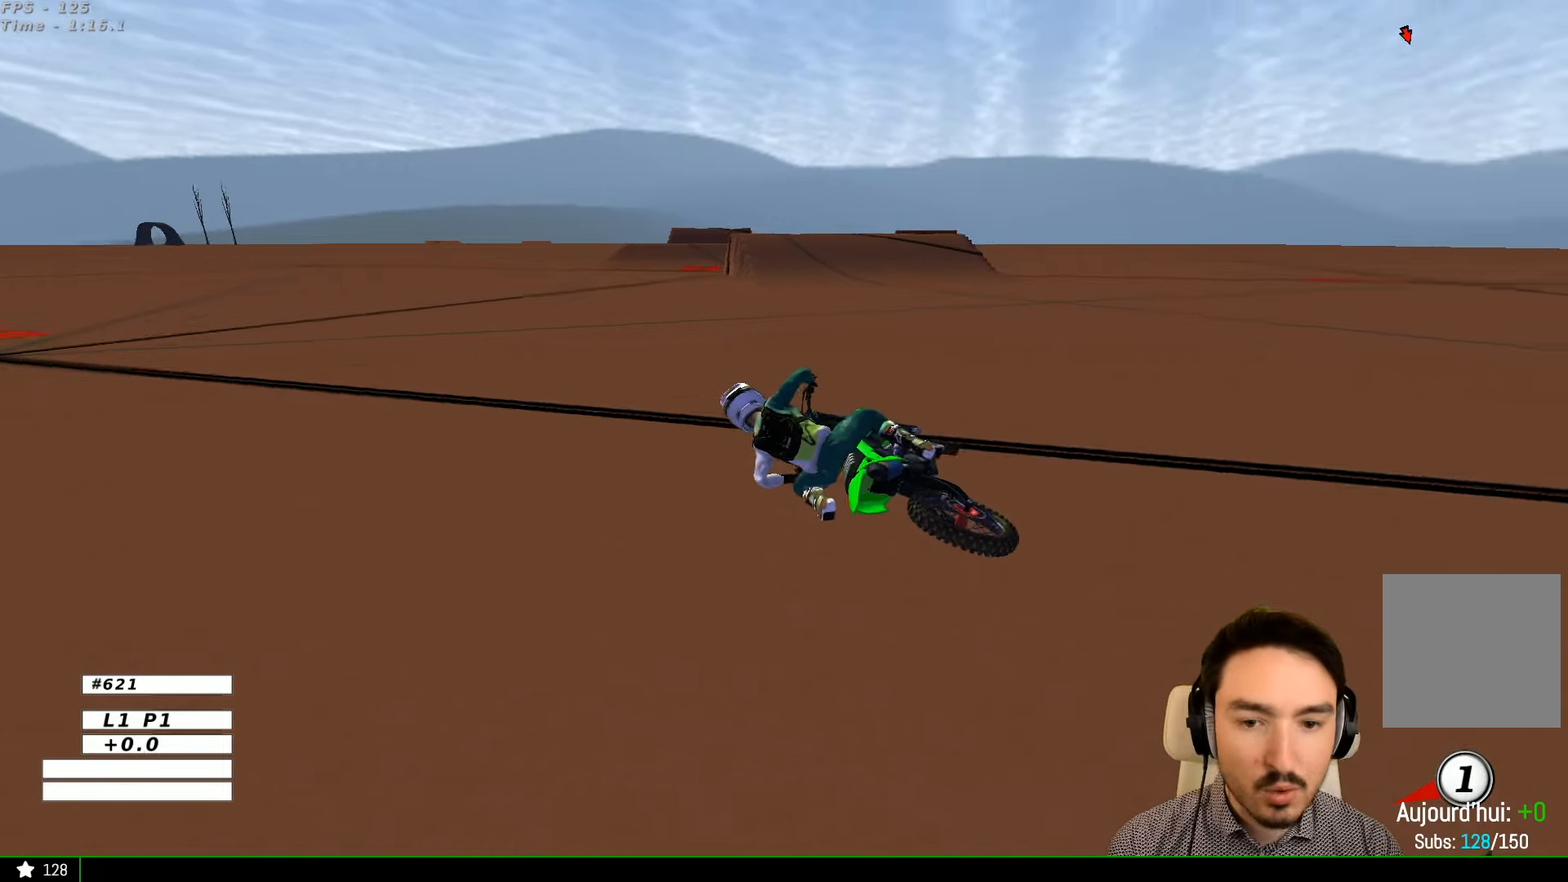
{"dt_ms": 500, "buttons": ["Y"], "left_stick": "right", "right_stick": "center", "events": [[100, "X", "down"], [200, "X", "up"], [367, "X", "down"], [500, "X", "up"]]}
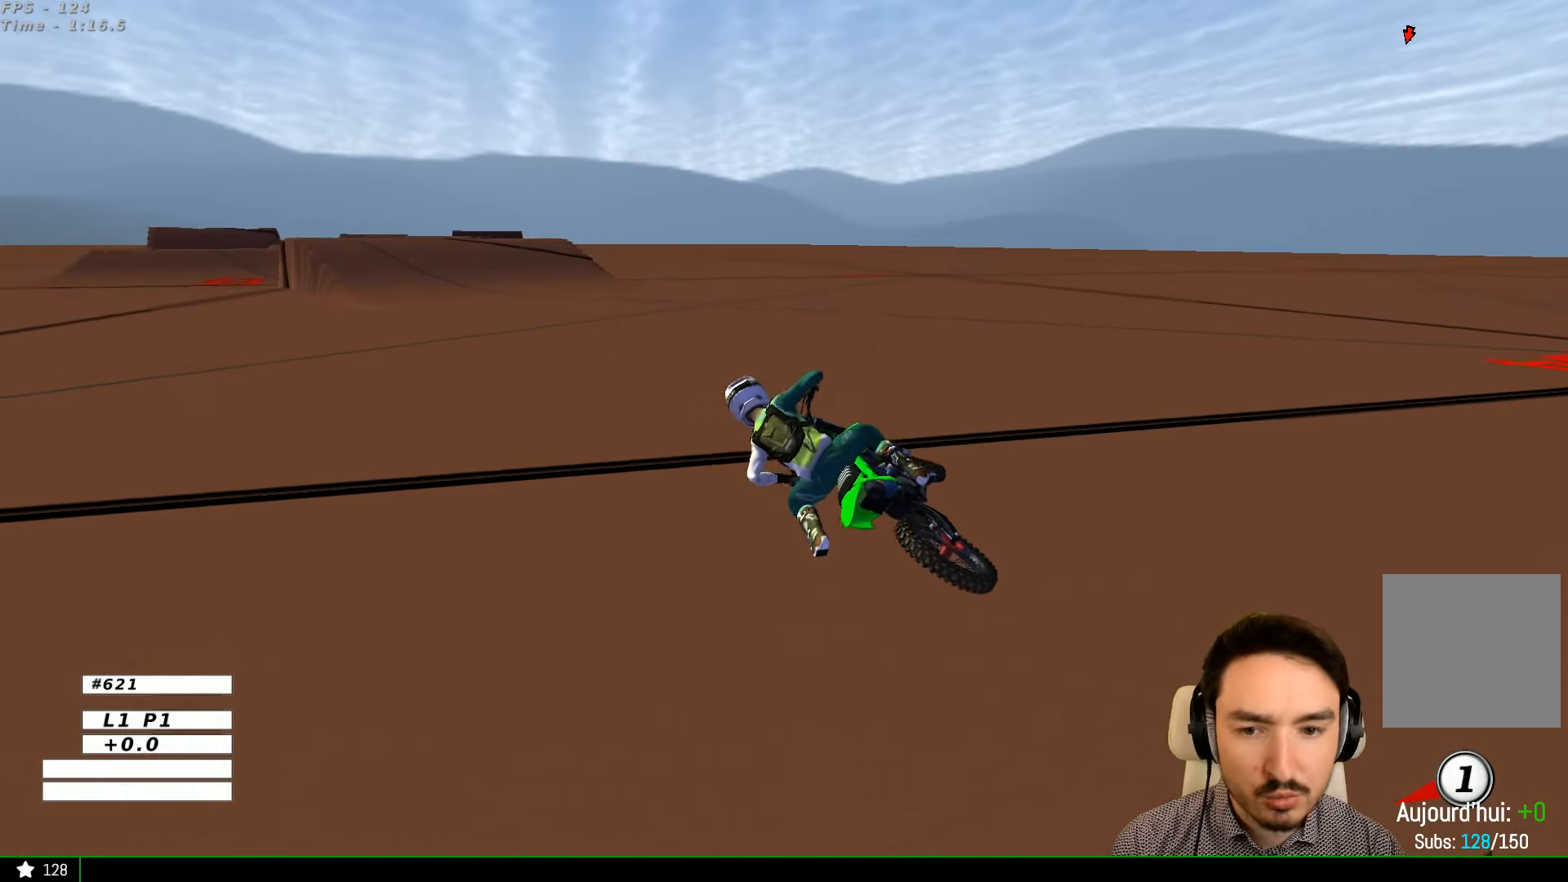
{"dt_ms": 500, "buttons": ["L1", "R2"], "left_stick": "center", "right_stick": "center", "events": [[100, "Y", "up"], [100, "left_stick", "center"], [400, "R2", "down"], [500, "L1", "down"]]}
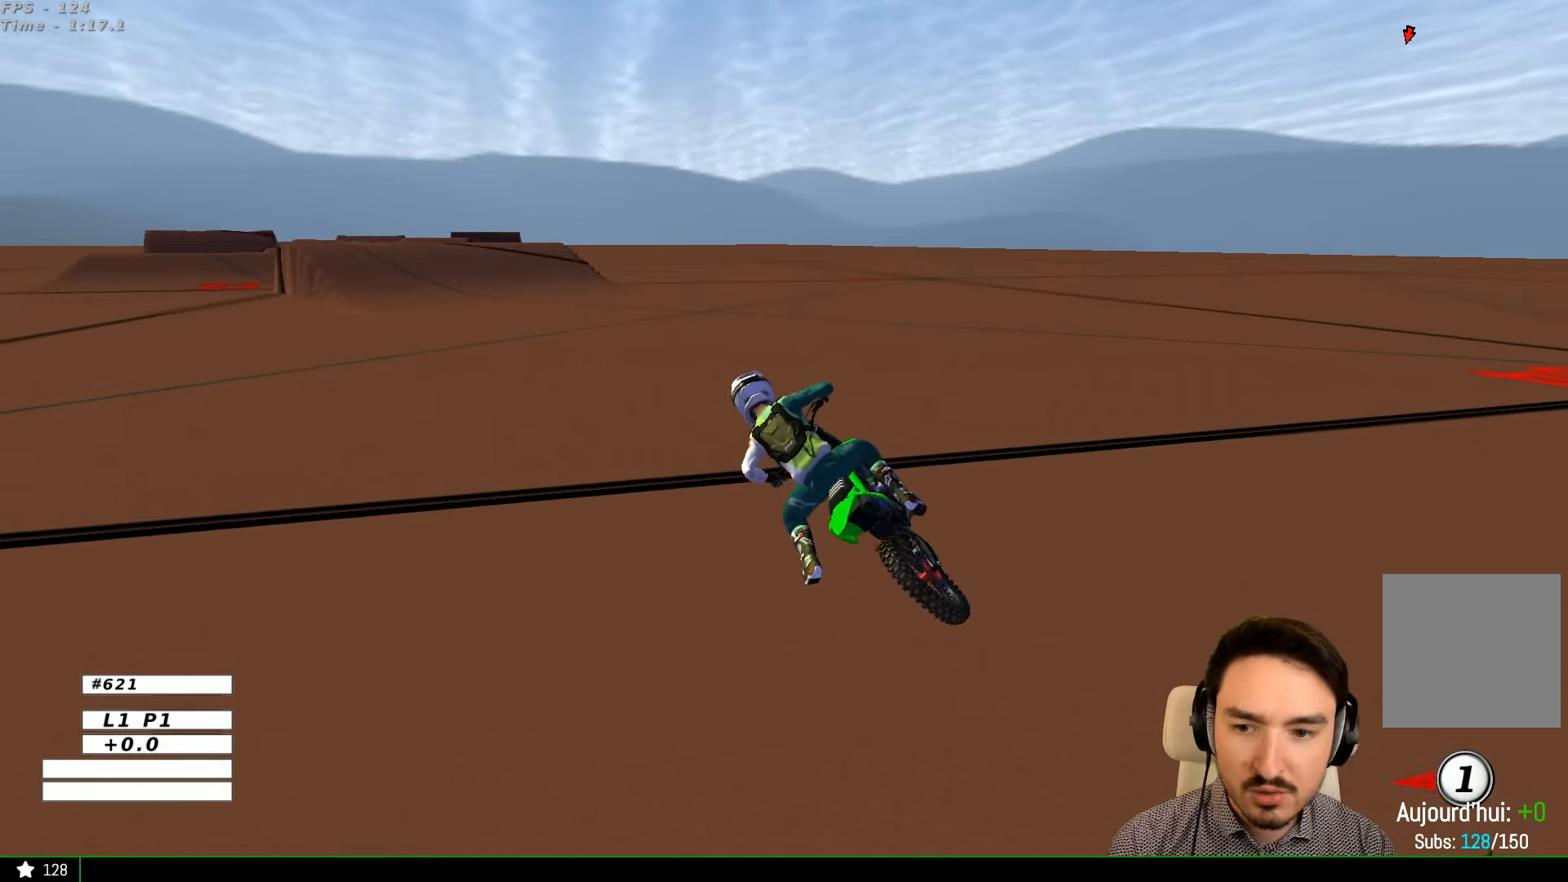
{"dt_ms": 500, "buttons": ["L1", "R2"], "left_stick": "center", "right_stick": "center", "events": []}
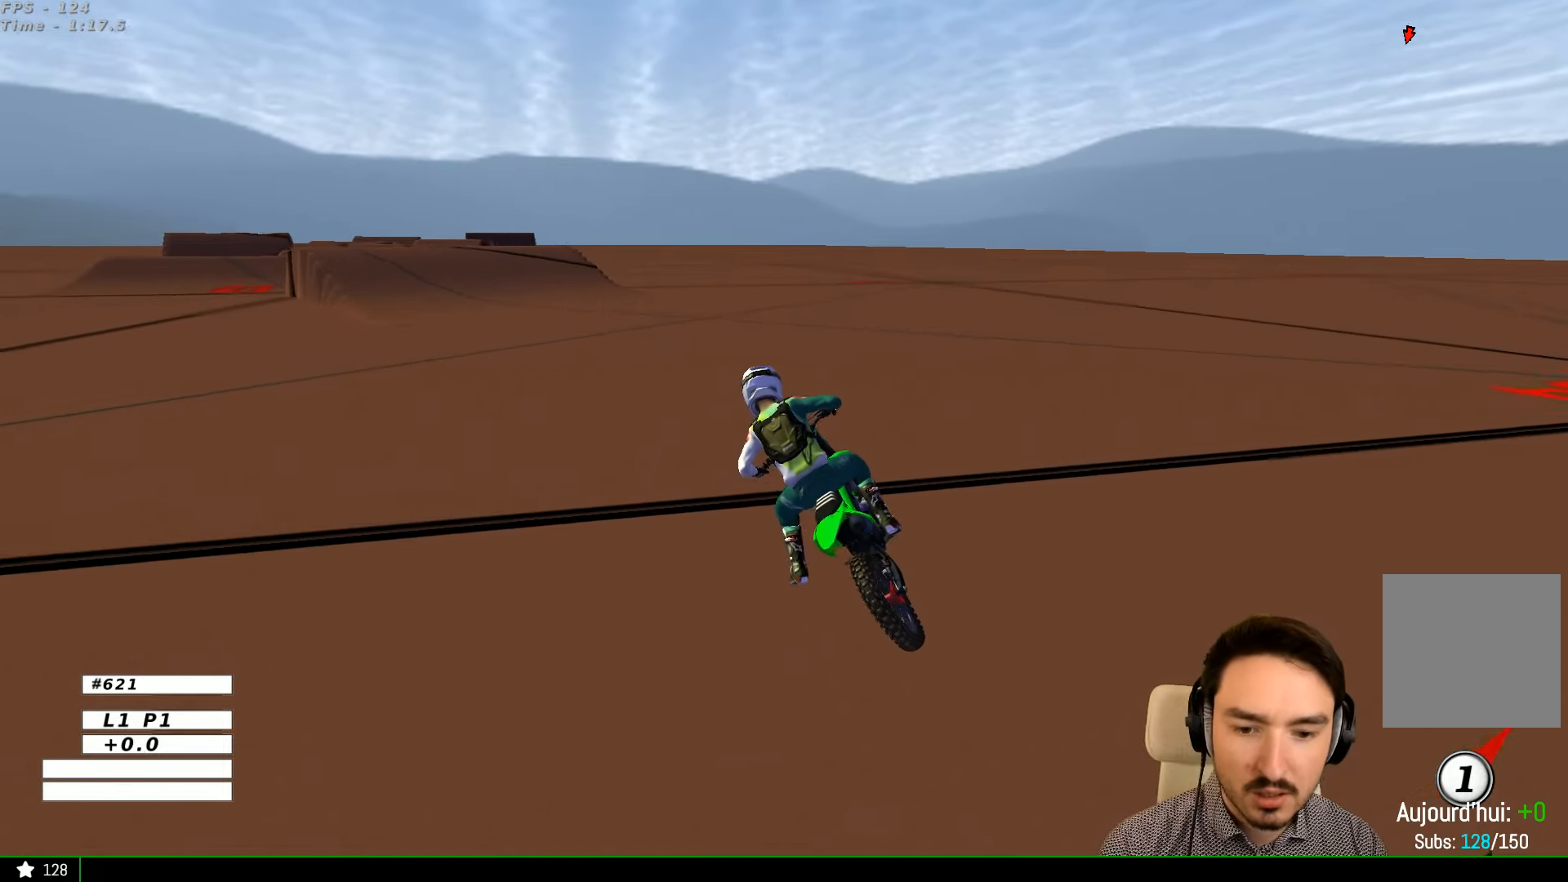
{"dt_ms": 500, "buttons": ["L1", "R2"], "left_stick": "right", "right_stick": "center", "events": [[33, "left_stick", "right"], [167, "left_stick", "center"], [433, "L1", "up"], [500, "L1", "down"], [500, "left_stick", "right"]]}
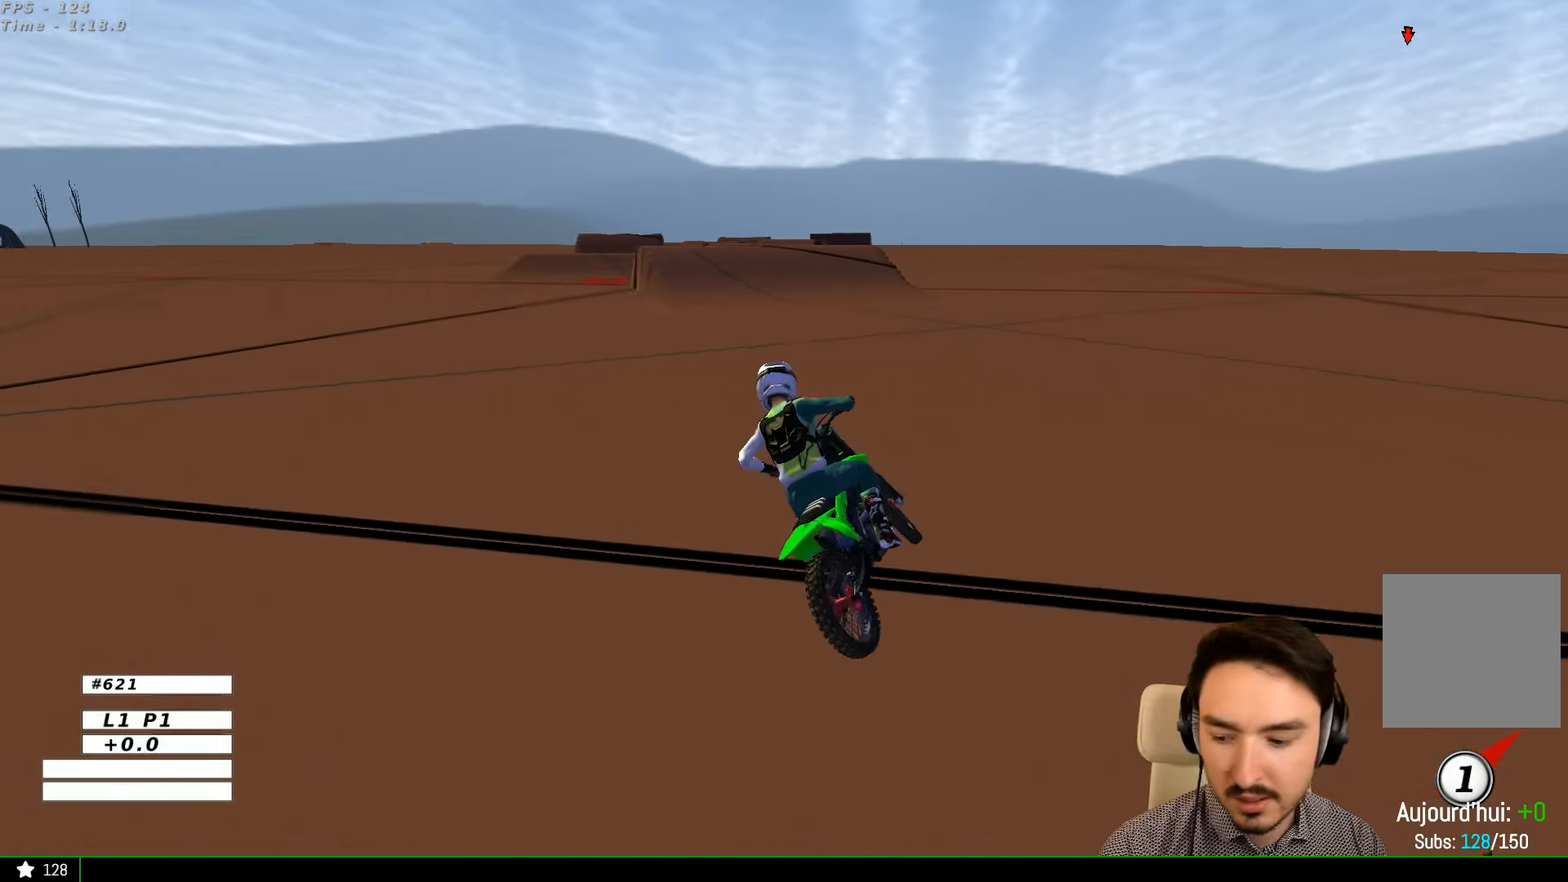
{"dt_ms": 500, "buttons": ["L1", "R2"], "left_stick": "right", "right_stick": "center", "events": []}
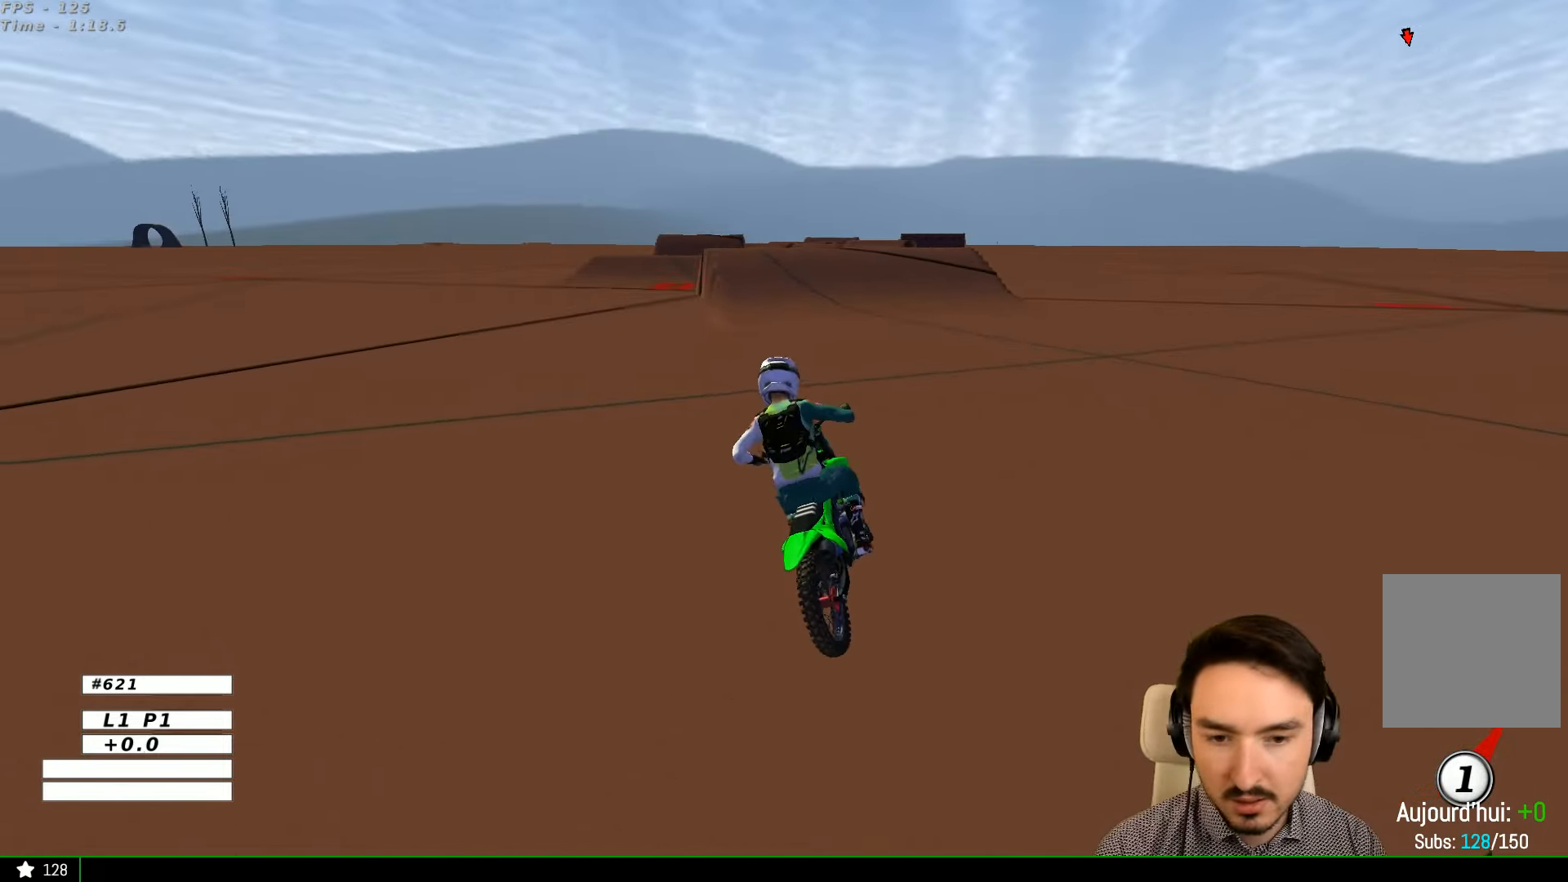
{"dt_ms": 500, "buttons": ["L1", "R2"], "left_stick": "center", "right_stick": "center", "events": [[366, "left_stick", "center"]]}
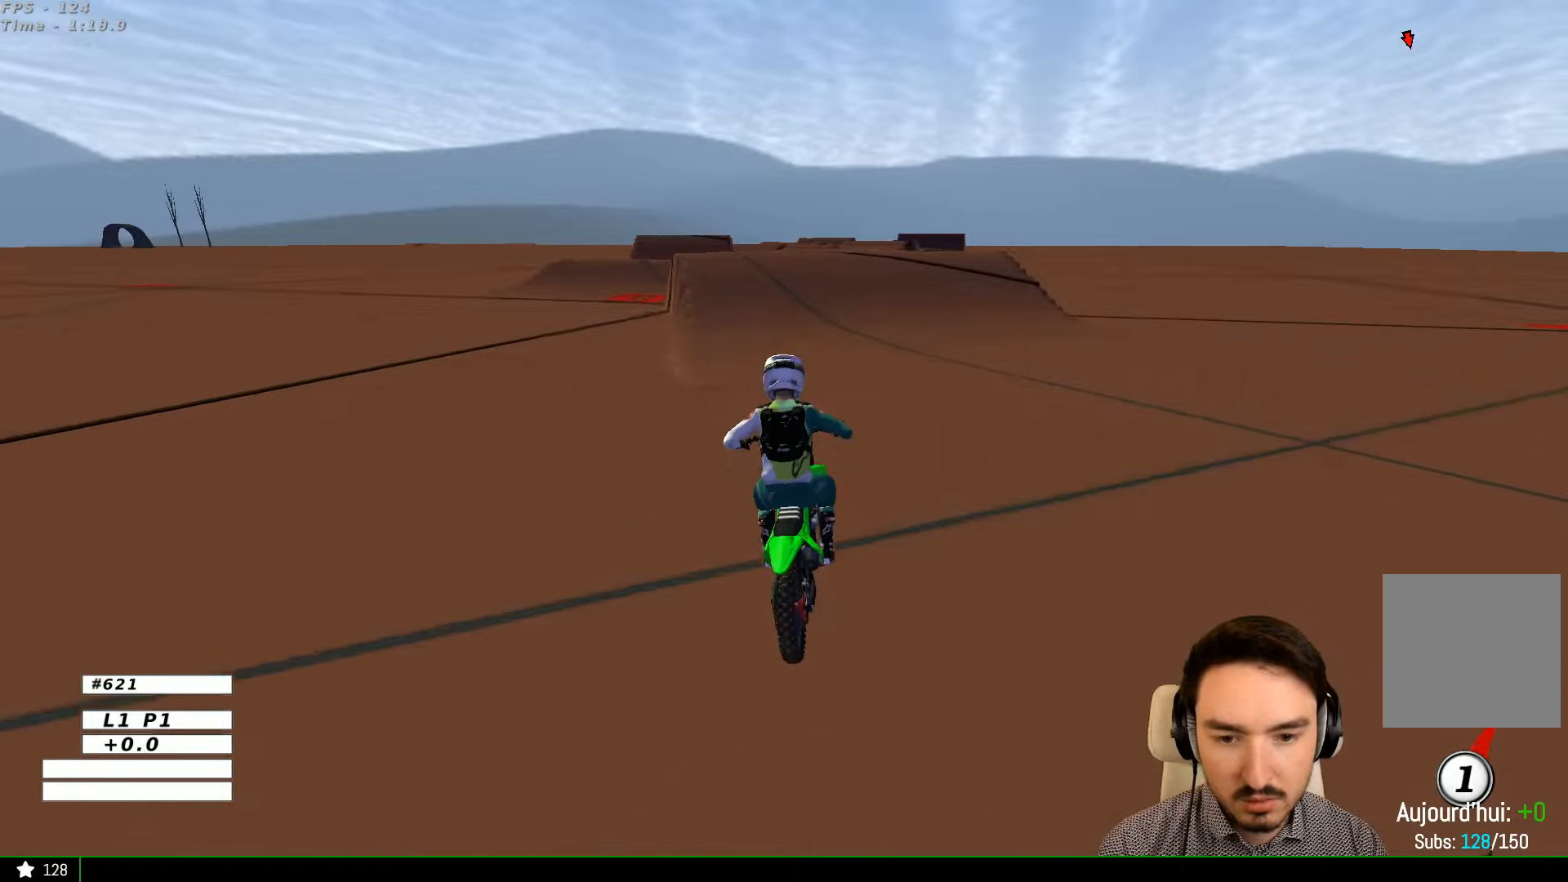
{"dt_ms": 500, "buttons": ["L2"], "left_stick": "center", "right_stick": "center", "events": [[66, "L1", "up"], [66, "R2", "up"], [100, "L2", "down"]]}
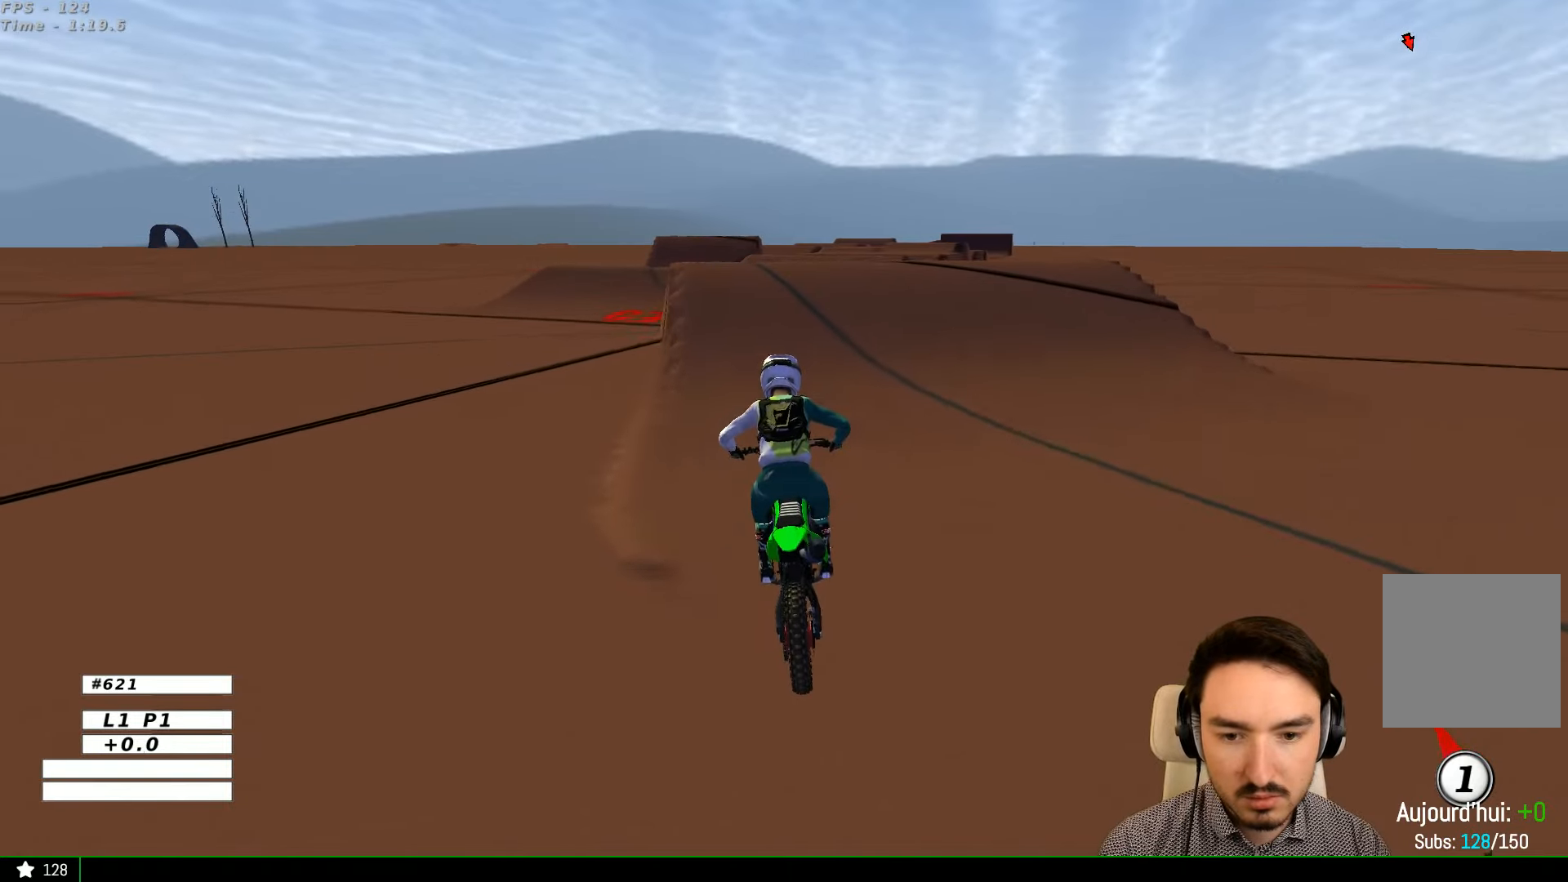
{"dt_ms": 500, "buttons": [], "left_stick": "center", "right_stick": "center", "events": [[266, "L2", "up"]]}
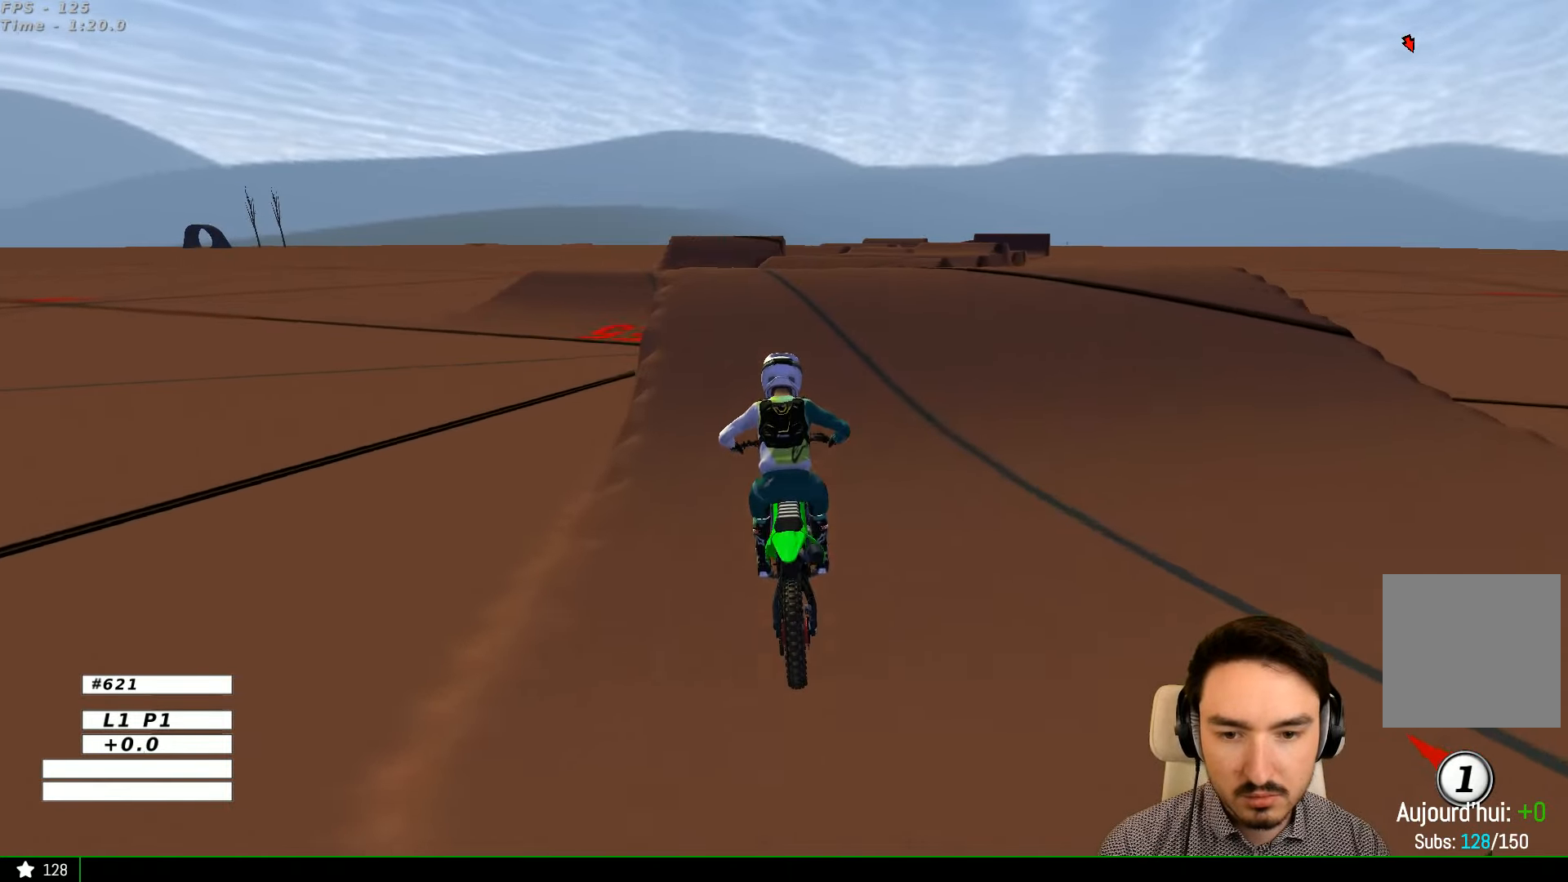
{"dt_ms": 500, "buttons": [], "left_stick": "center", "right_stick": "center", "events": [[100, "R2", "down"], [100, "left_stick", "right"], [200, "R2", "up"], [200, "left_stick", "center"], [300, "R2", "down"], [466, "R2", "up"]]}
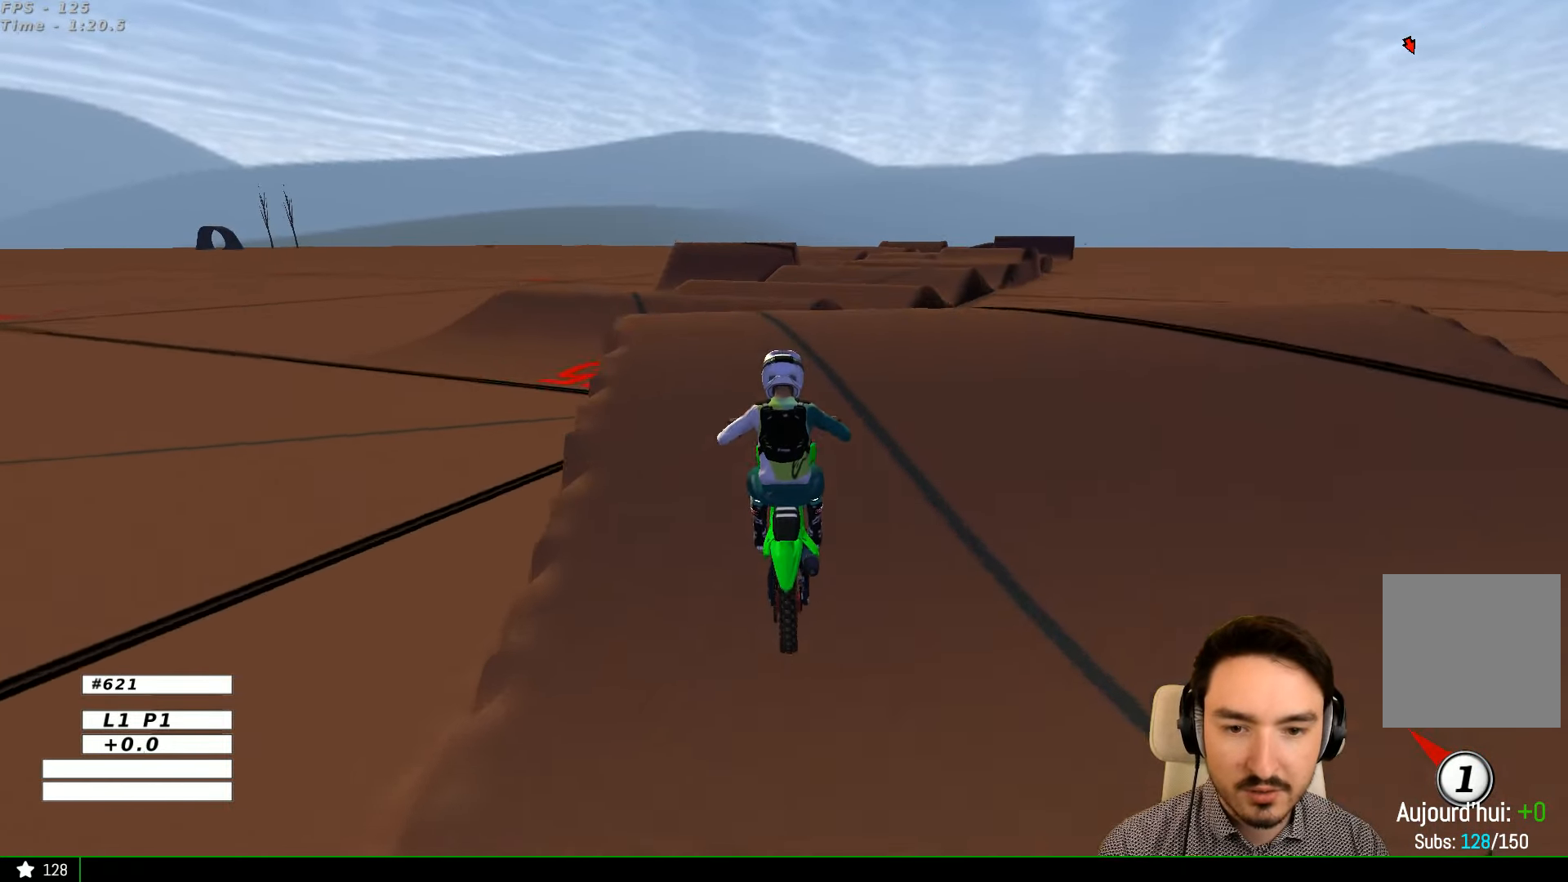
{"dt_ms": 500, "buttons": [], "left_stick": "down", "right_stick": "center", "events": [[100, "R2", "down"], [100, "left_stick", "right"], [200, "R2", "up"], [266, "left_stick", "center"], [500, "left_stick", "down"]]}
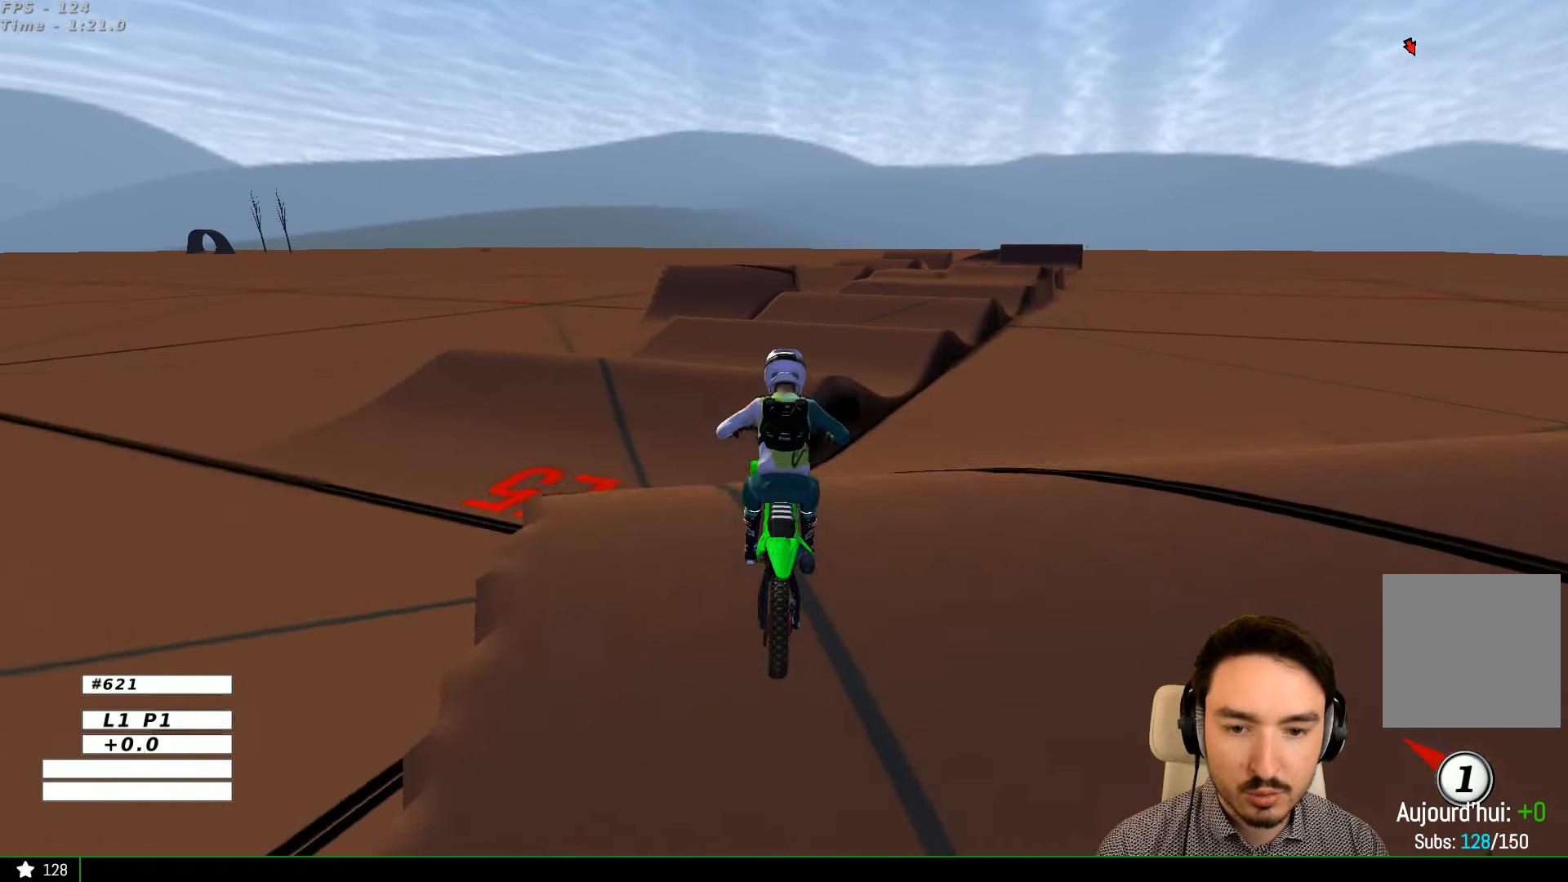
{"dt_ms": 500, "buttons": [], "left_stick": "down-left", "right_stick": "center", "events": [[66, "R2", "down"], [266, "R2", "up"], [266, "left_stick", "down-left"]]}
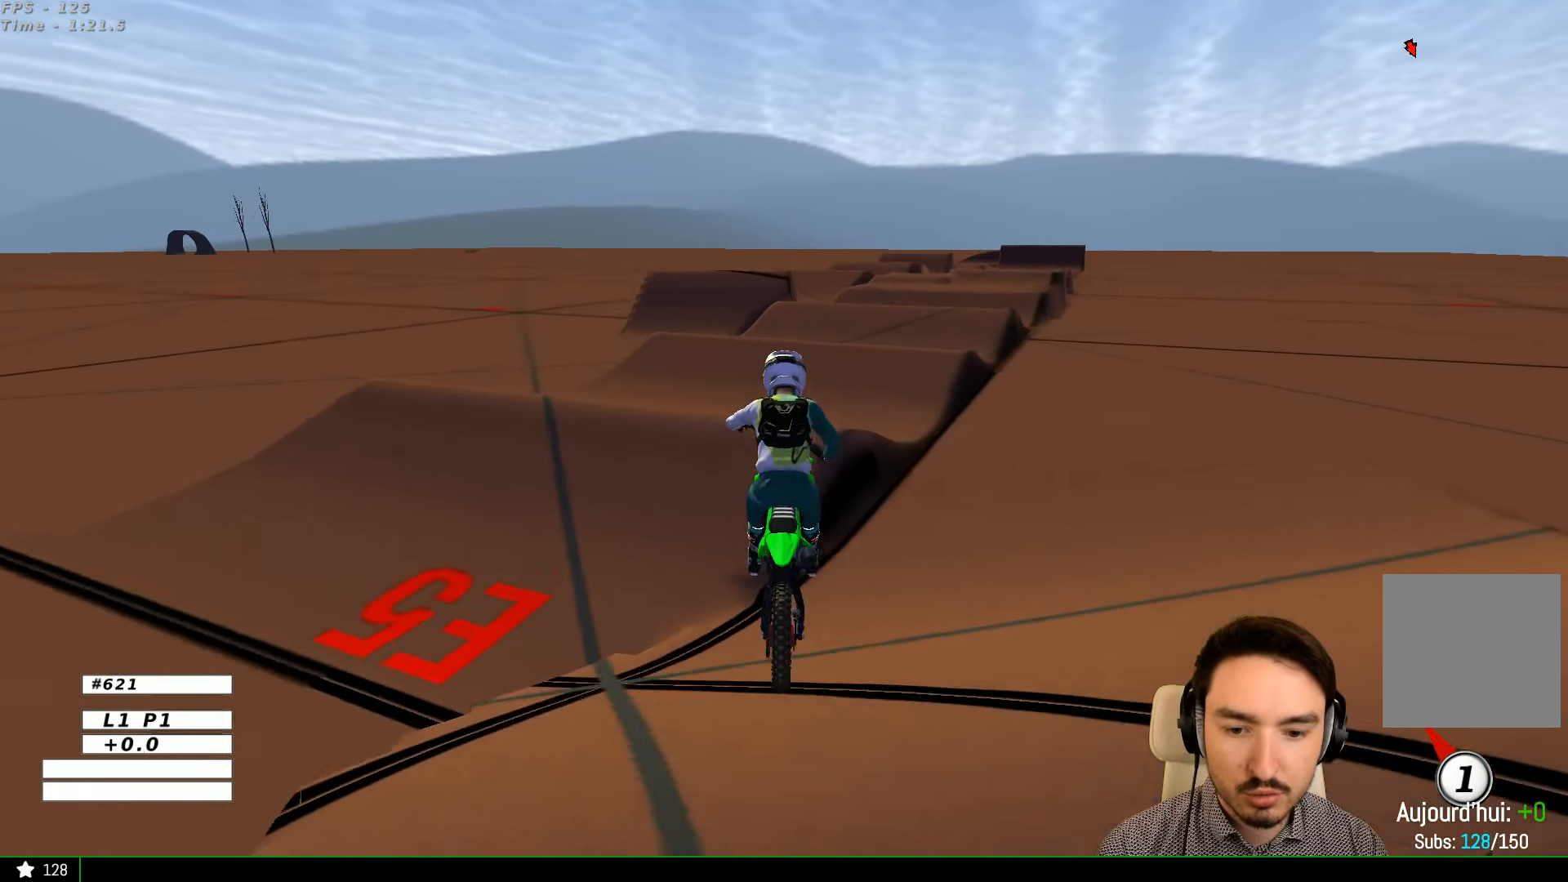
{"dt_ms": 500, "buttons": ["A", "X", "L2"], "left_stick": "right", "right_stick": "center", "events": [[66, "left_stick", "center"], [200, "L2", "down"], [266, "A", "down"], [266, "X", "down"], [466, "left_stick", "right"]]}
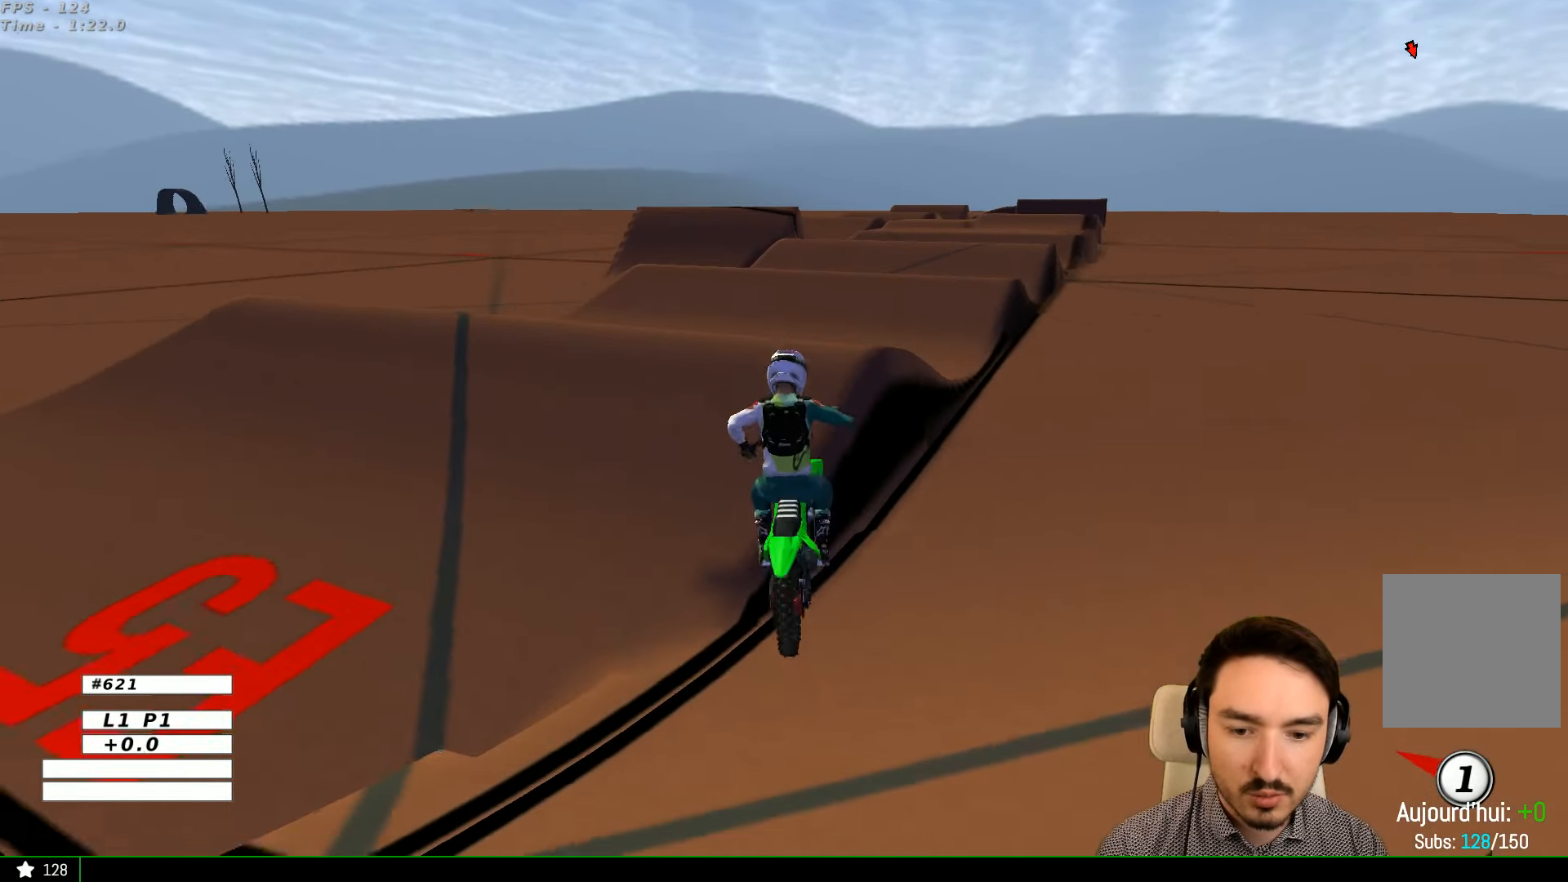
{"dt_ms": 500, "buttons": [], "left_stick": "center", "right_stick": "center", "events": [[166, "left_stick", "center"], [233, "X", "up"], [300, "A", "up"], [300, "L2", "up"]]}
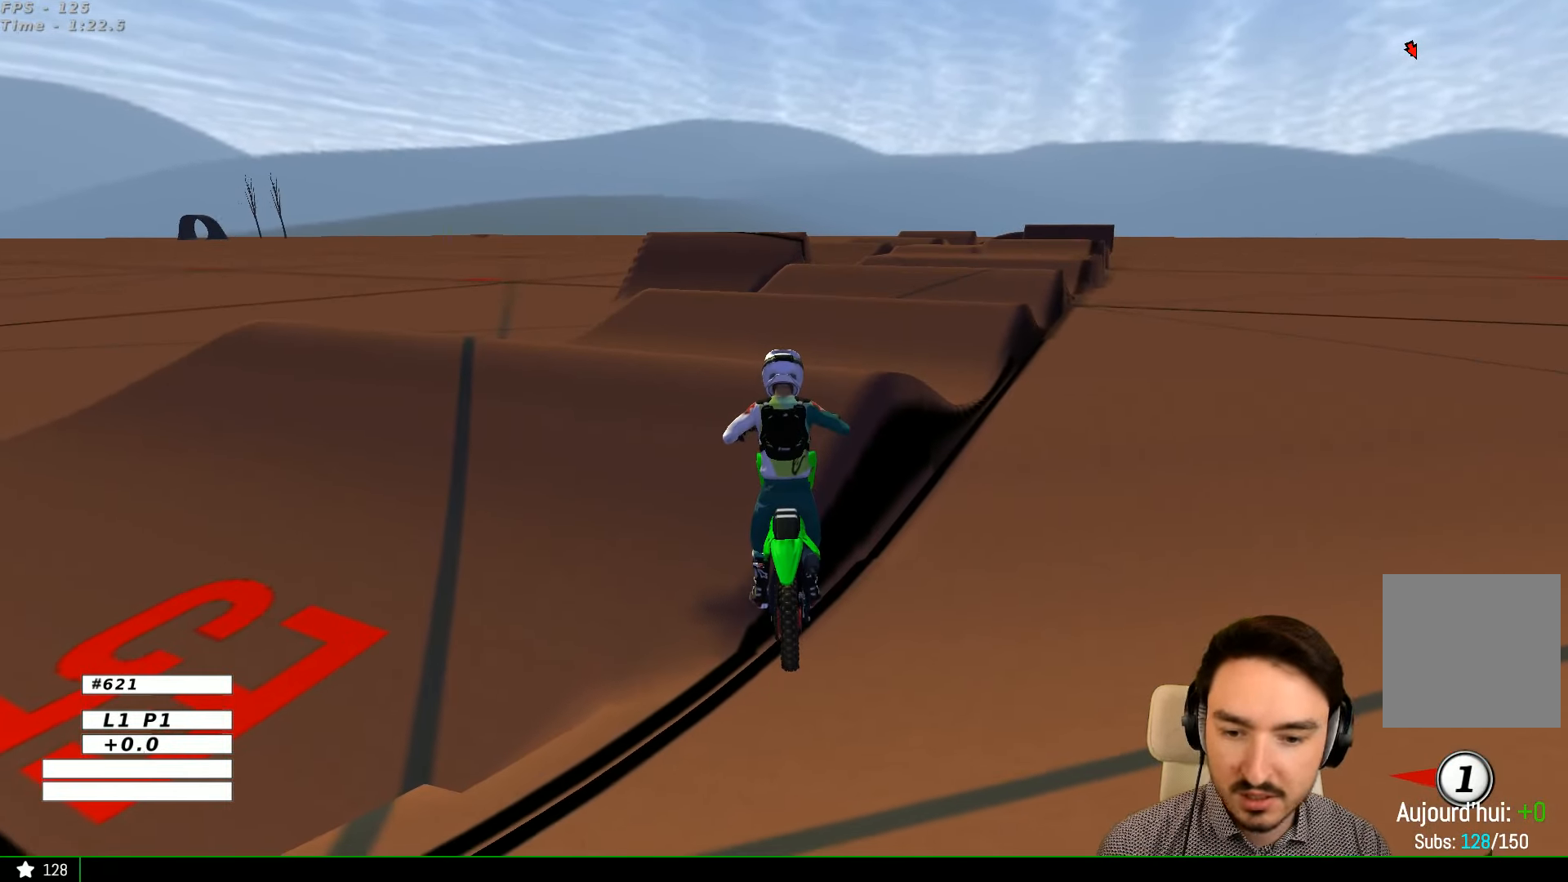
{"dt_ms": 500, "buttons": [], "left_stick": "center", "right_stick": "center", "events": []}
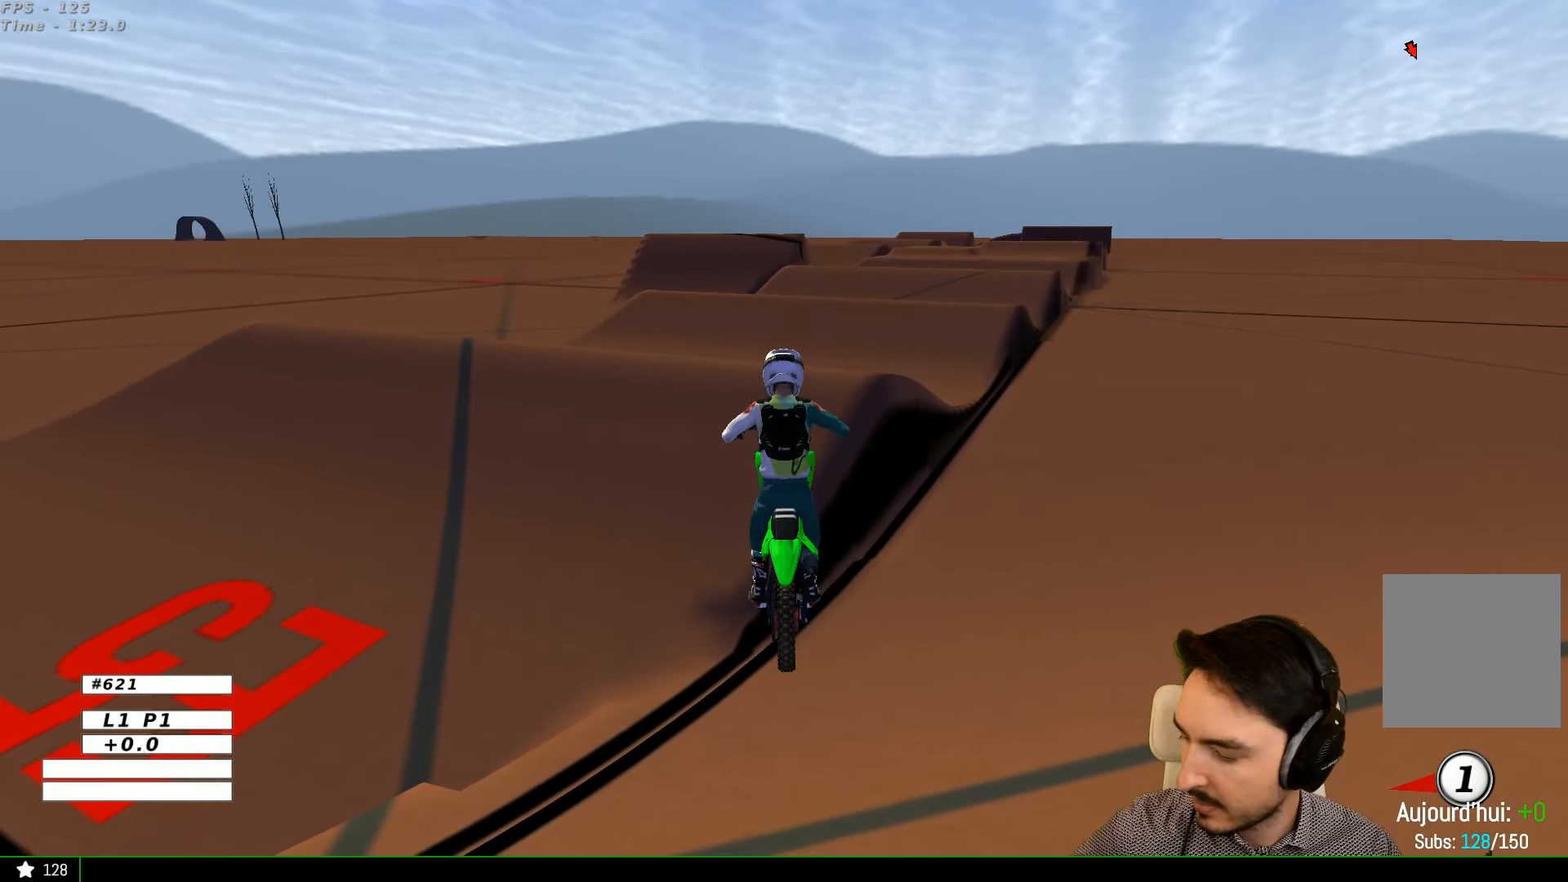
{"dt_ms": 500, "buttons": [], "left_stick": "center", "right_stick": "center", "events": []}
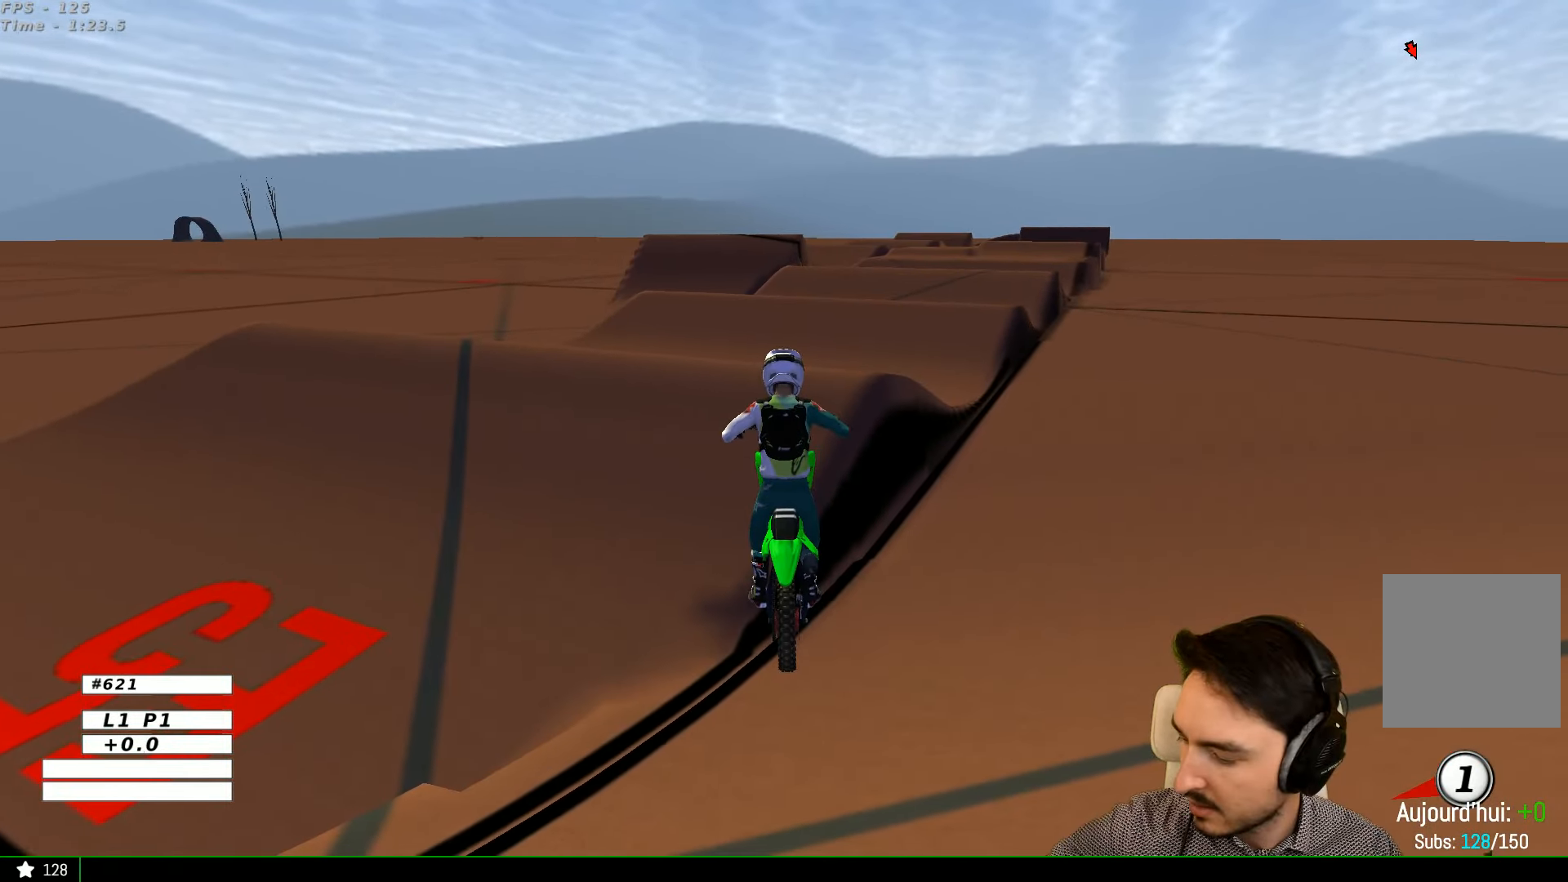
{"dt_ms": 500, "buttons": [], "left_stick": "center", "right_stick": "center", "events": []}
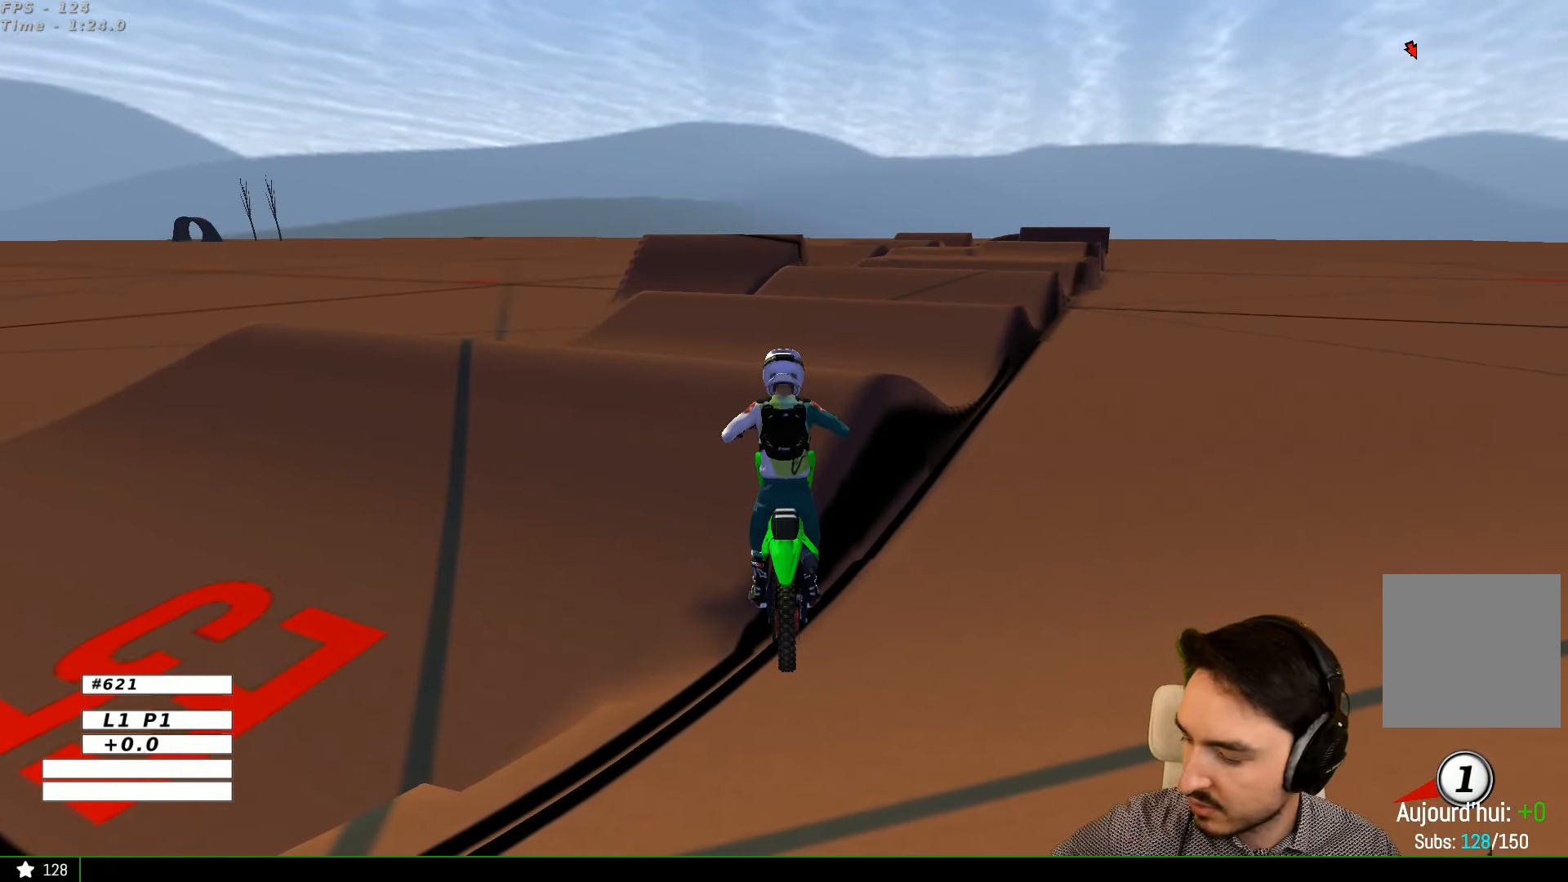
{"dt_ms": 500, "buttons": [], "left_stick": "center", "right_stick": "center", "events": []}
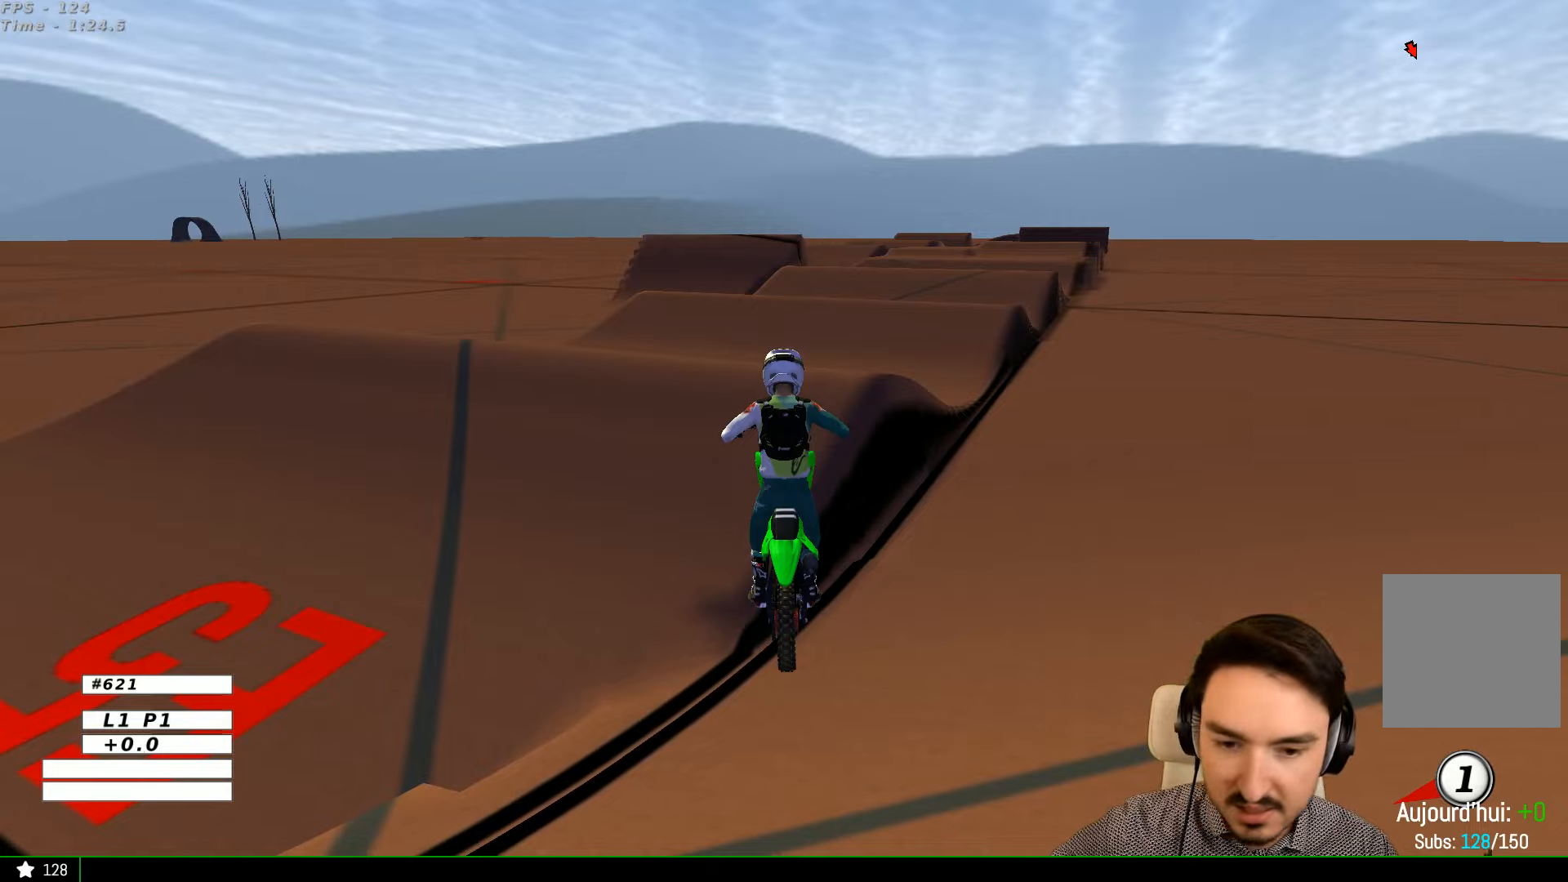
{"dt_ms": 500, "buttons": [], "left_stick": "center", "right_stick": "center", "events": []}
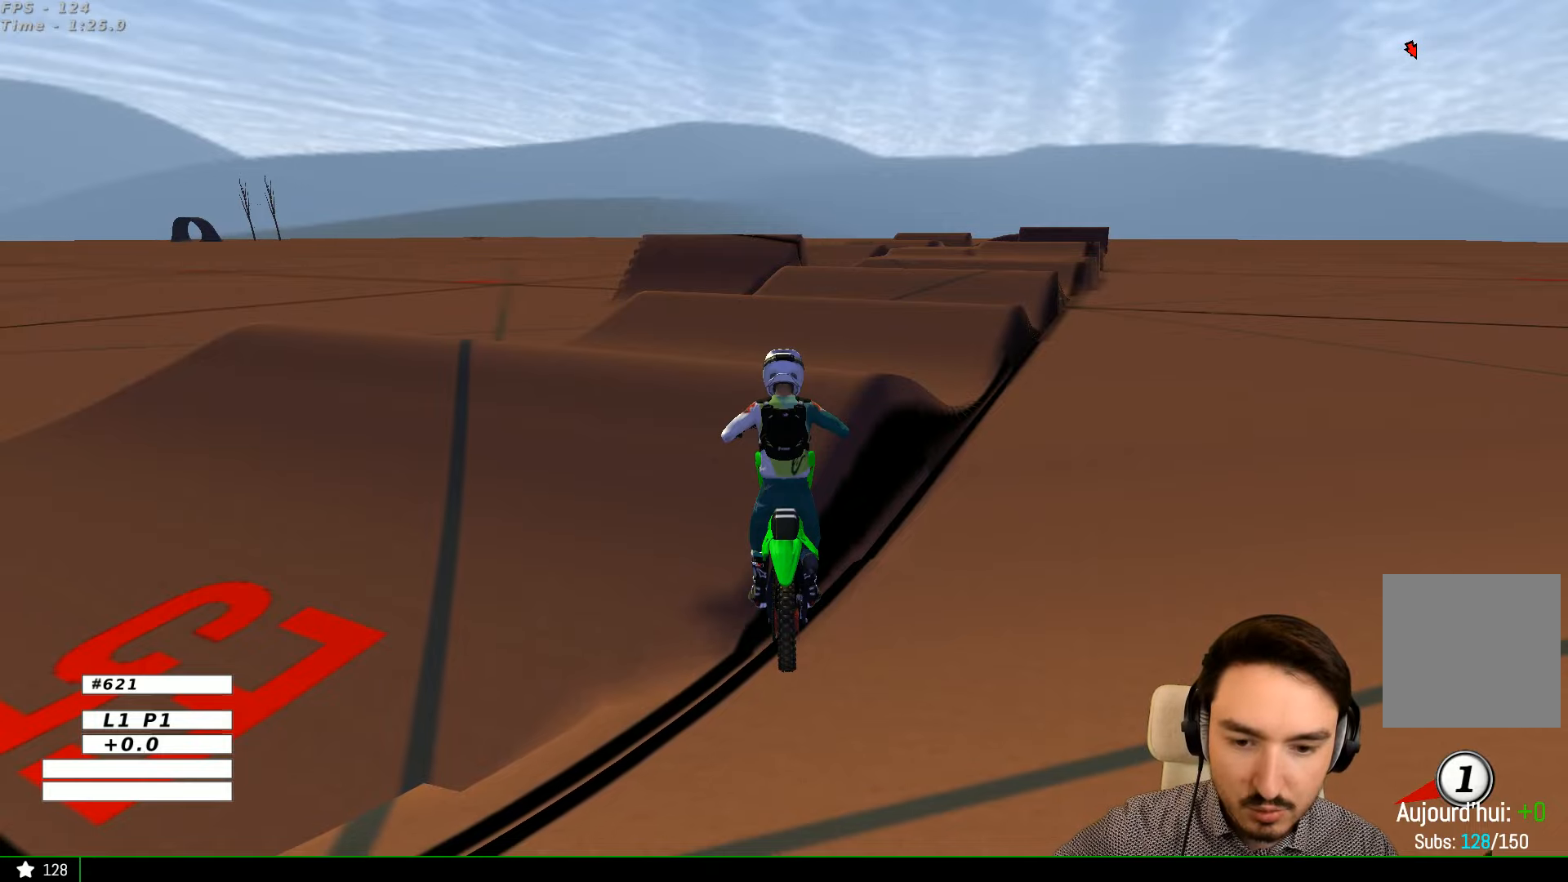
{"dt_ms": 500, "buttons": [], "left_stick": "center", "right_stick": "center", "events": []}
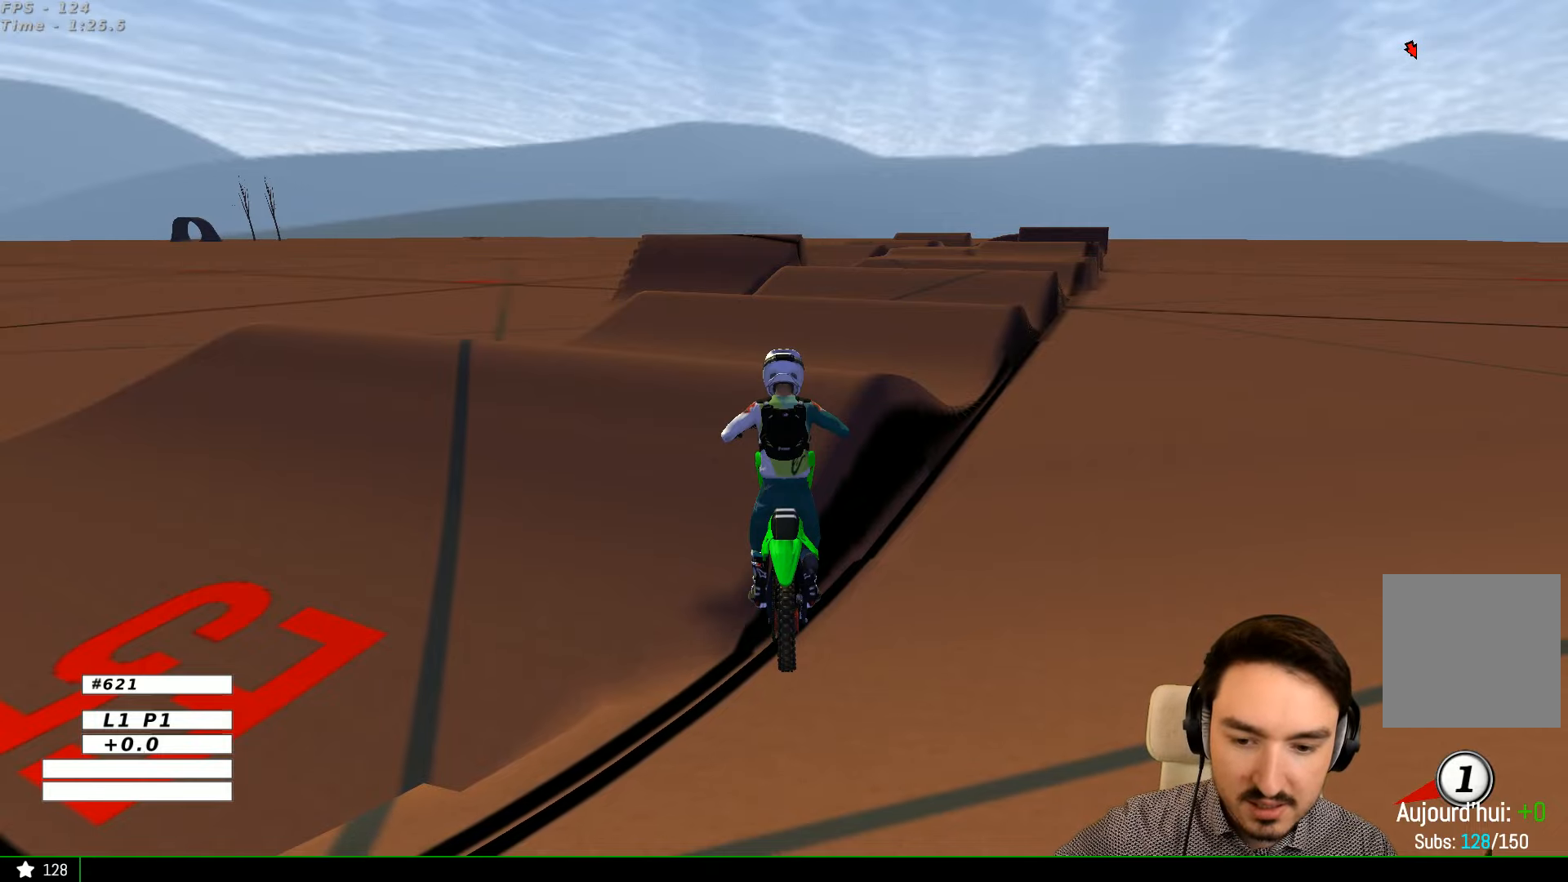
{"dt_ms": 500, "buttons": [], "left_stick": "center", "right_stick": "center", "events": []}
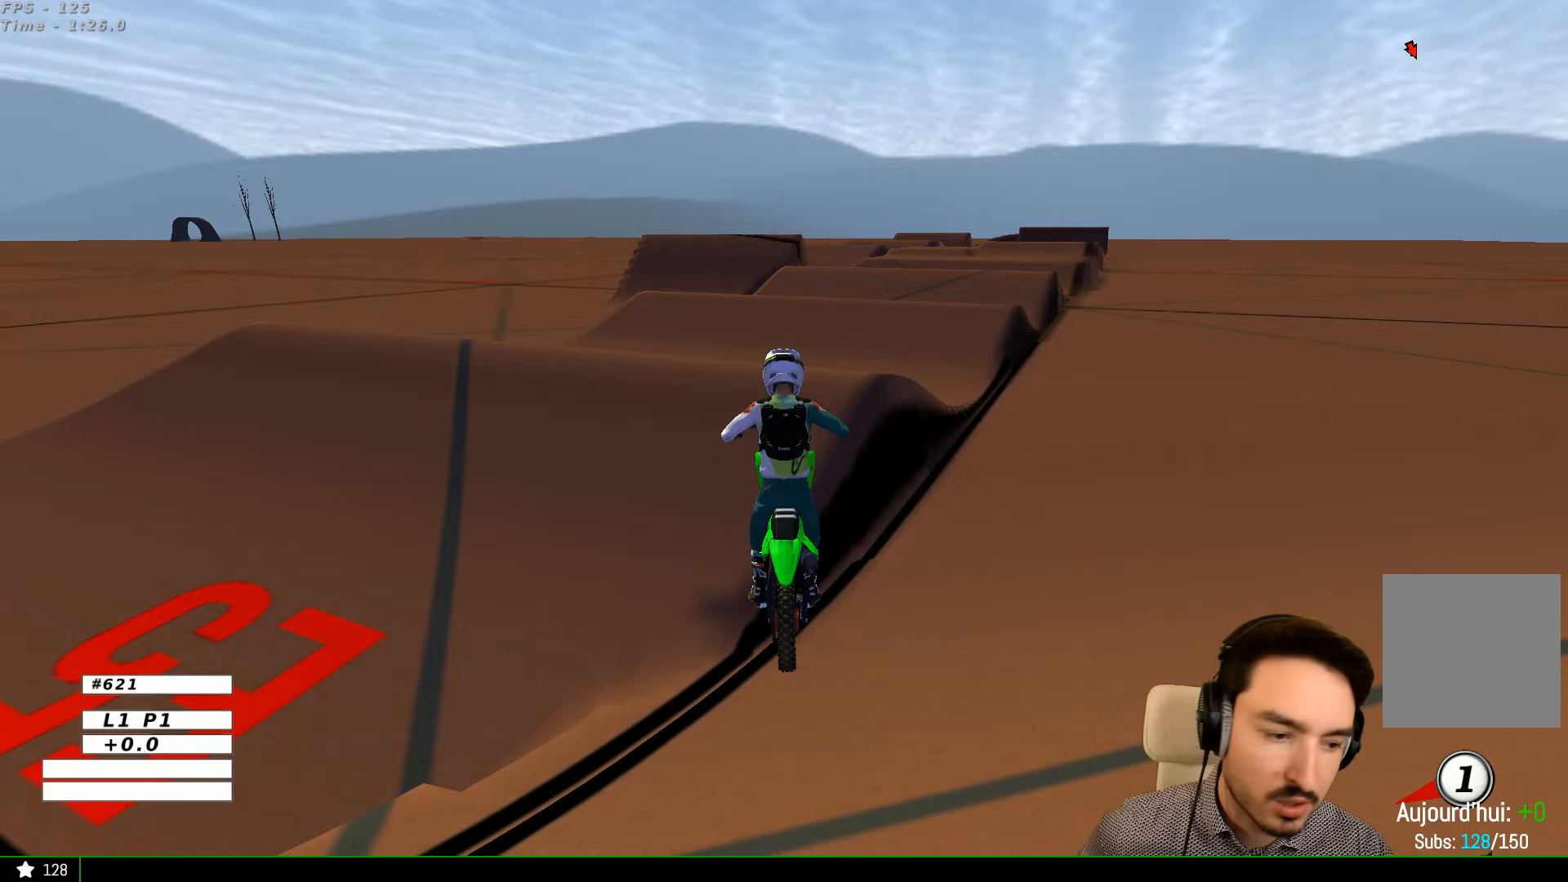
{"dt_ms": 500, "buttons": ["Y"], "left_stick": "left", "right_stick": "center", "events": [[267, "Y", "down"], [400, "left_stick", "left"]]}
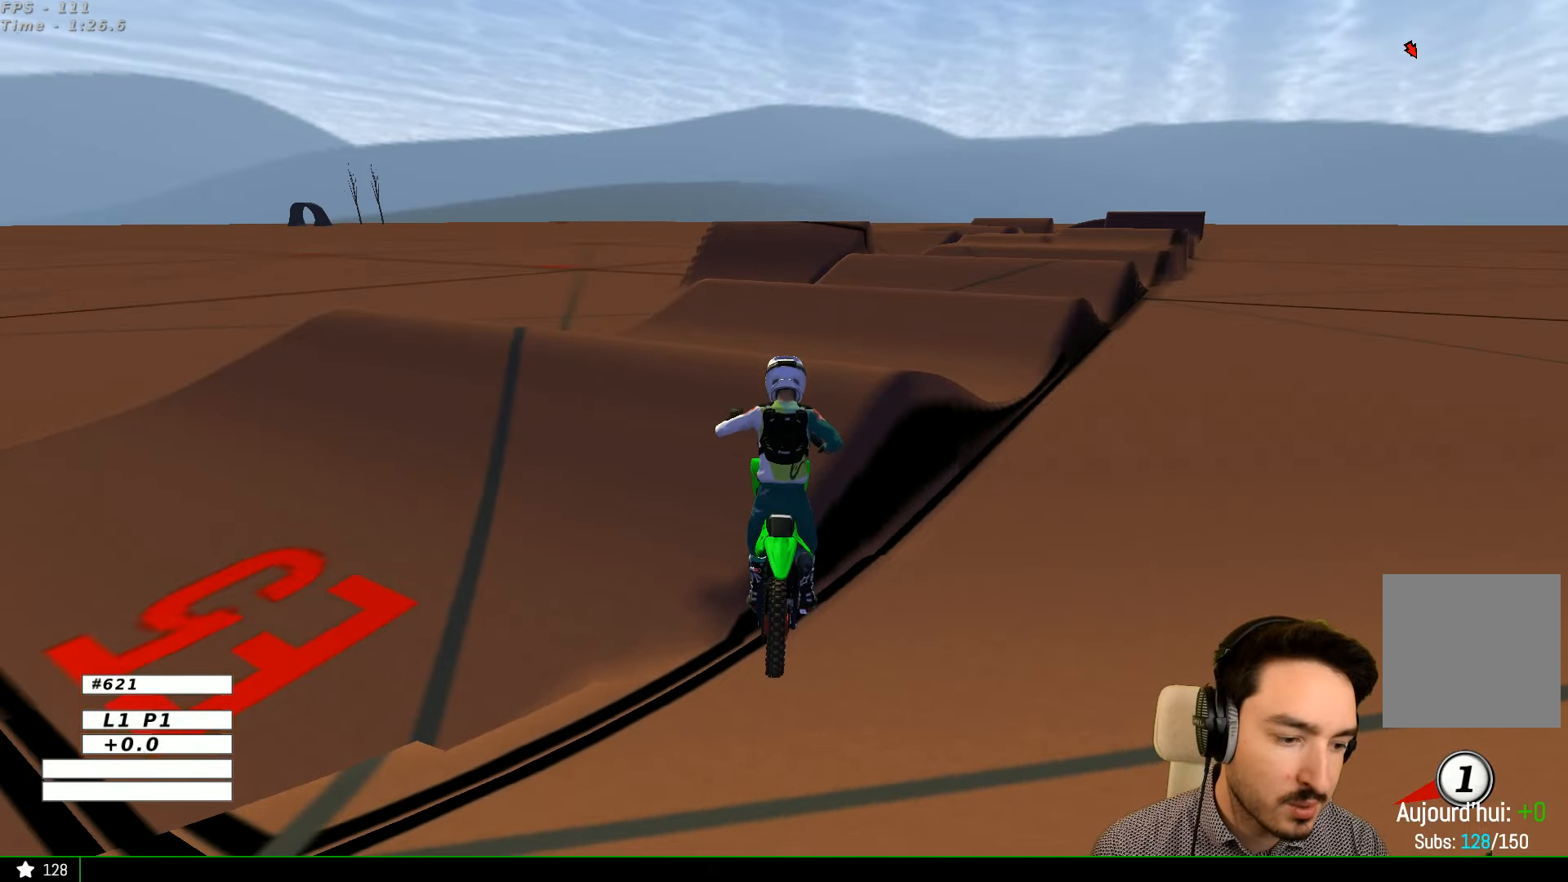
{"dt_ms": 500, "buttons": ["X", "Y"], "left_stick": "left", "right_stick": "center", "events": [[34, "X", "down"], [300, "X", "up"], [434, "X", "down"]]}
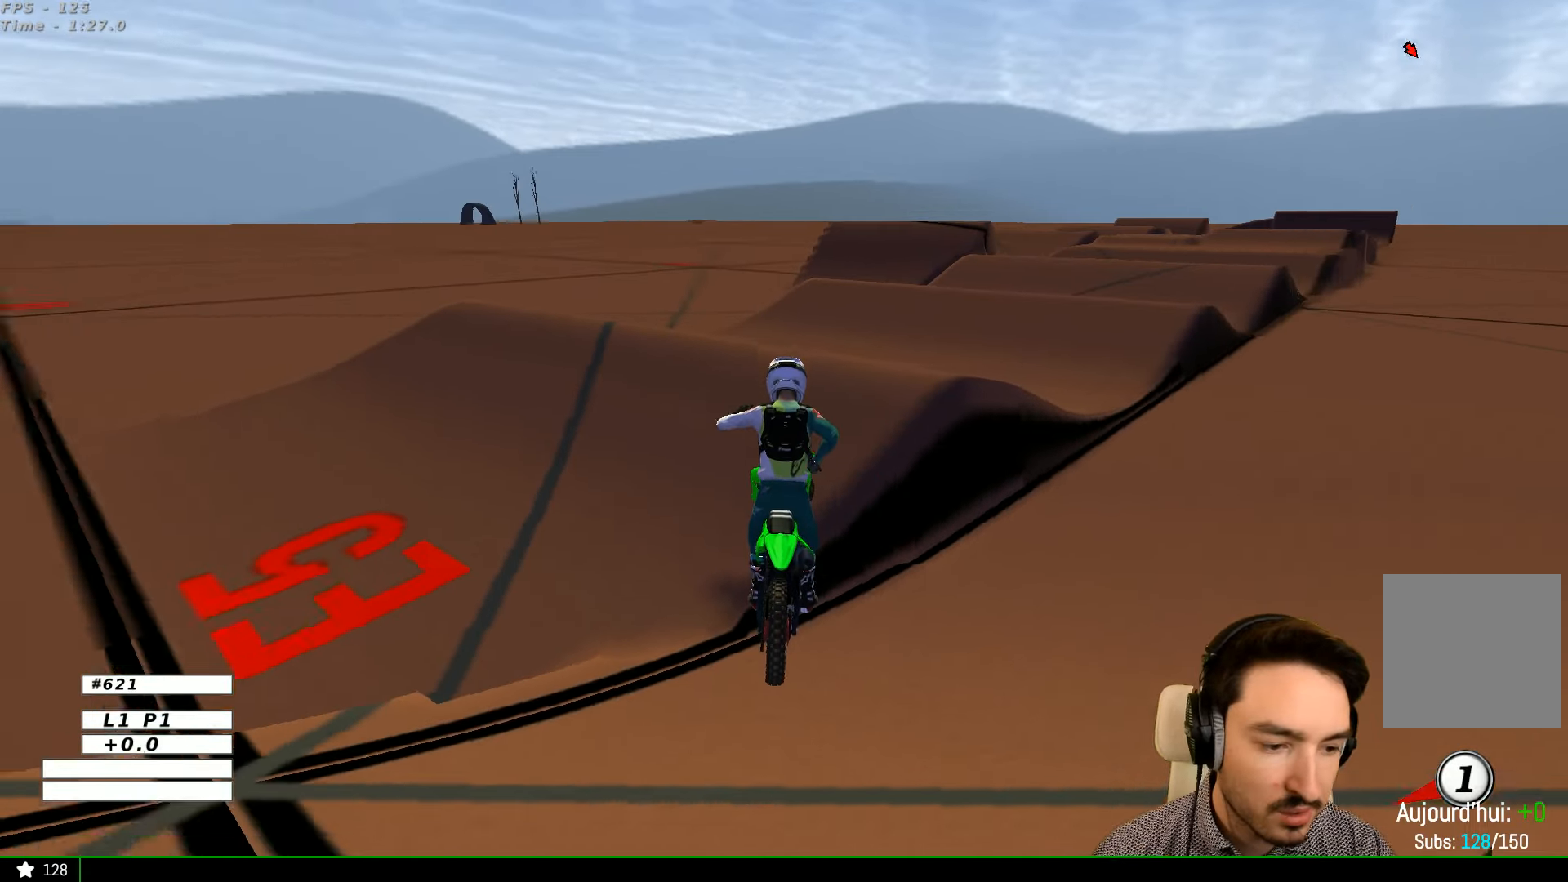
{"dt_ms": 500, "buttons": ["L1", "R2"], "left_stick": "up-left", "right_stick": "center", "events": [[67, "X", "up"], [300, "X", "down"], [434, "L1", "down"], [434, "R2", "down"], [467, "left_stick", "up-left"], [500, "X", "up"], [500, "Y", "up"]]}
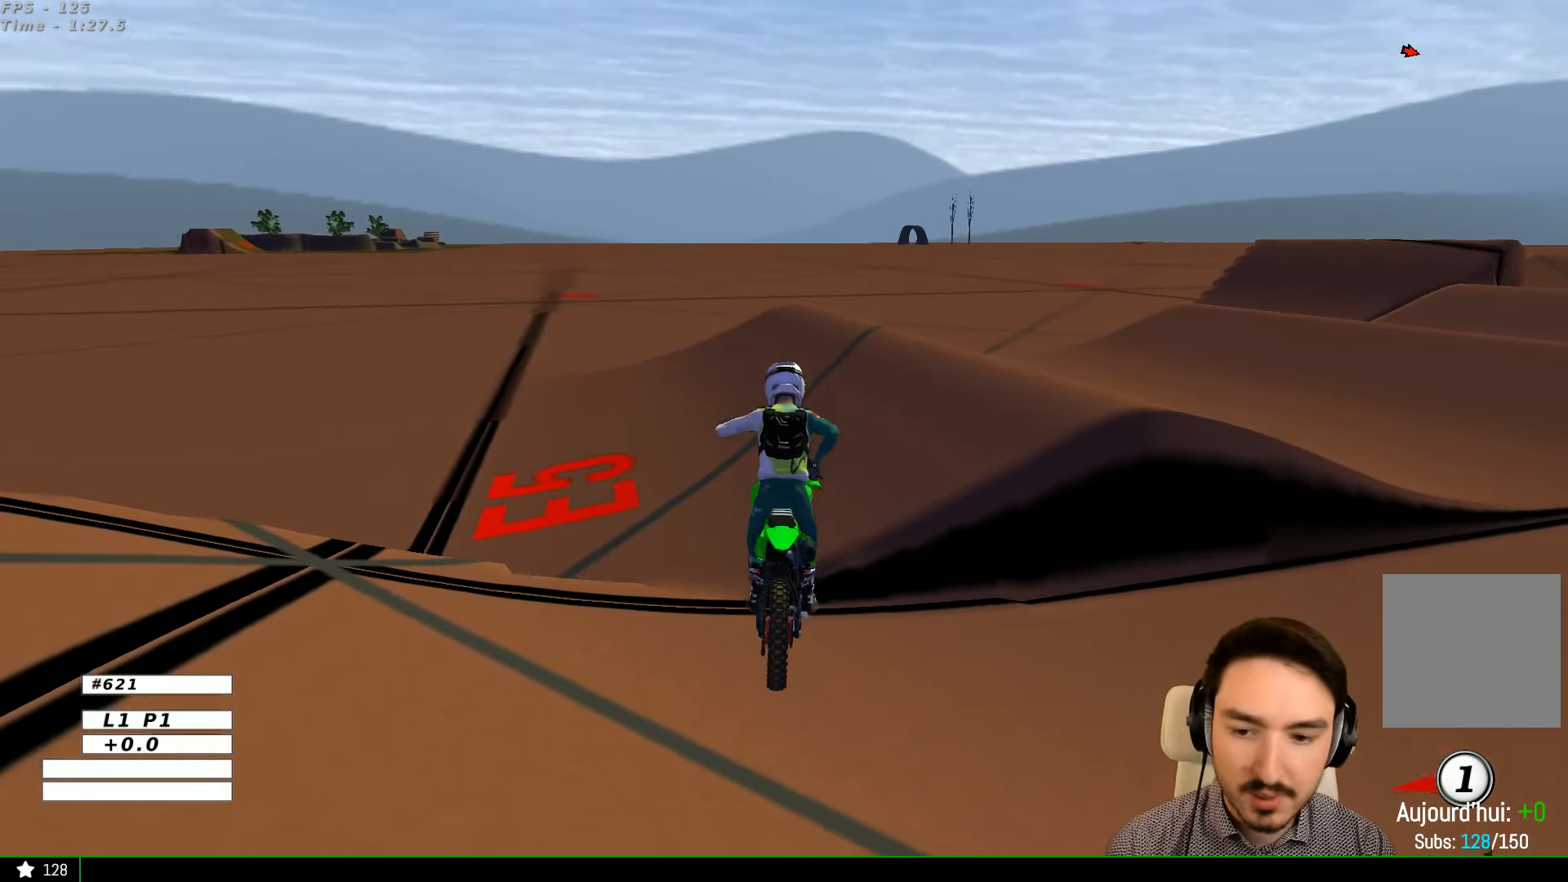
{"dt_ms": 1000, "buttons": [], "left_stick": "right", "right_stick": "center"}
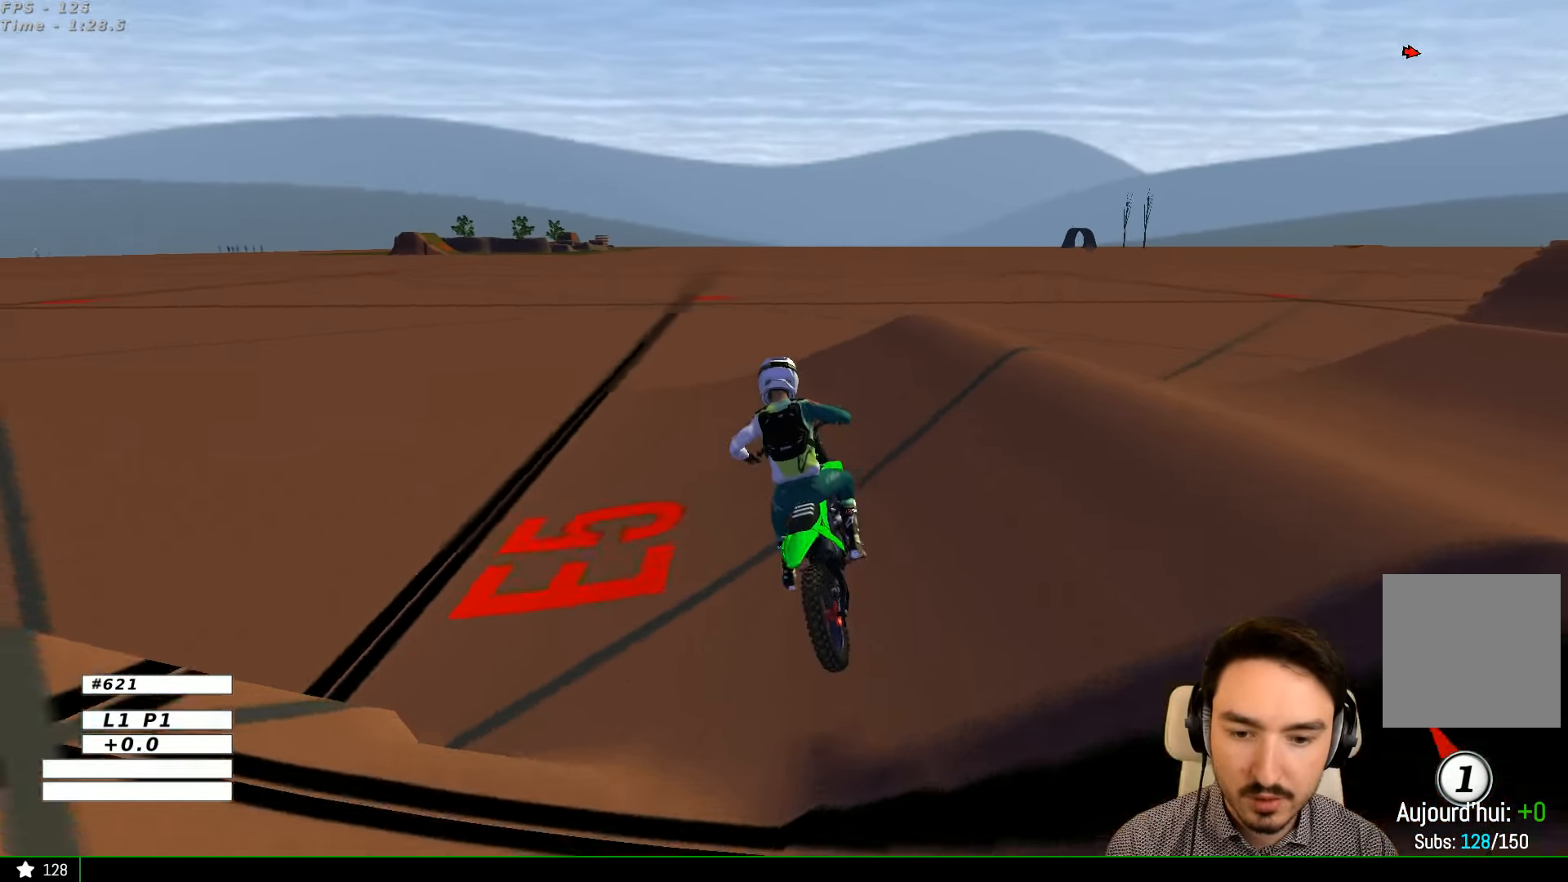
{"dt_ms": 500, "buttons": [], "left_stick": "center", "right_stick": "center", "events": [[67, "L1", "down"], [67, "R2", "down"], [100, "left_stick", "center"], [167, "R2", "up"], [267, "R2", "down"], [467, "R2", "up"], [500, "L1", "up"]]}
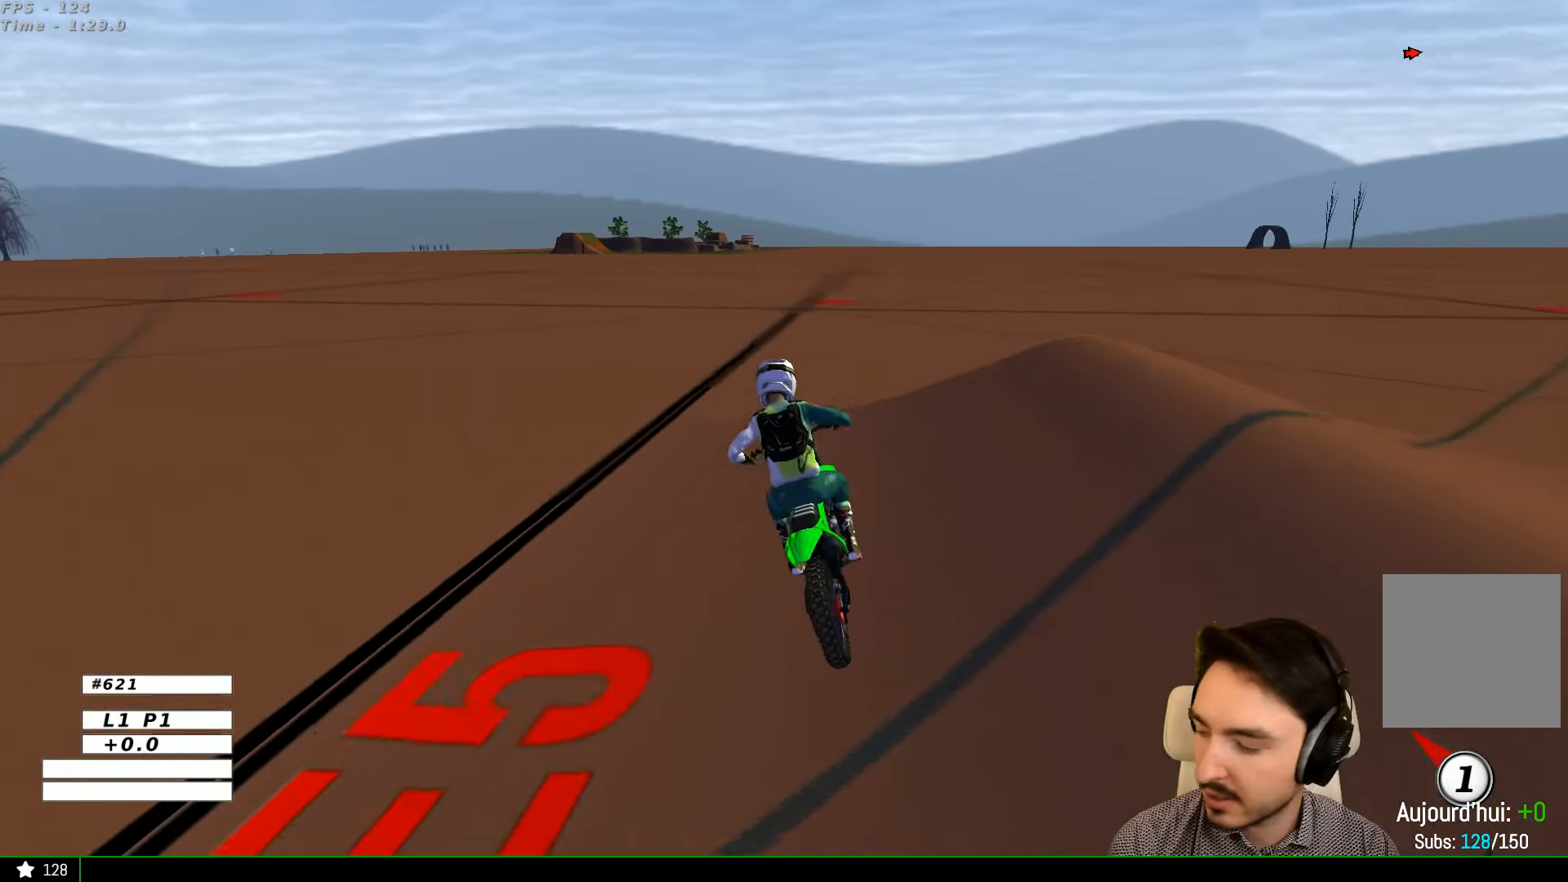
{"dt_ms": 500, "buttons": [], "left_stick": "center", "right_stick": "center", "events": [[100, "R2", "down"], [267, "R2", "up"]]}
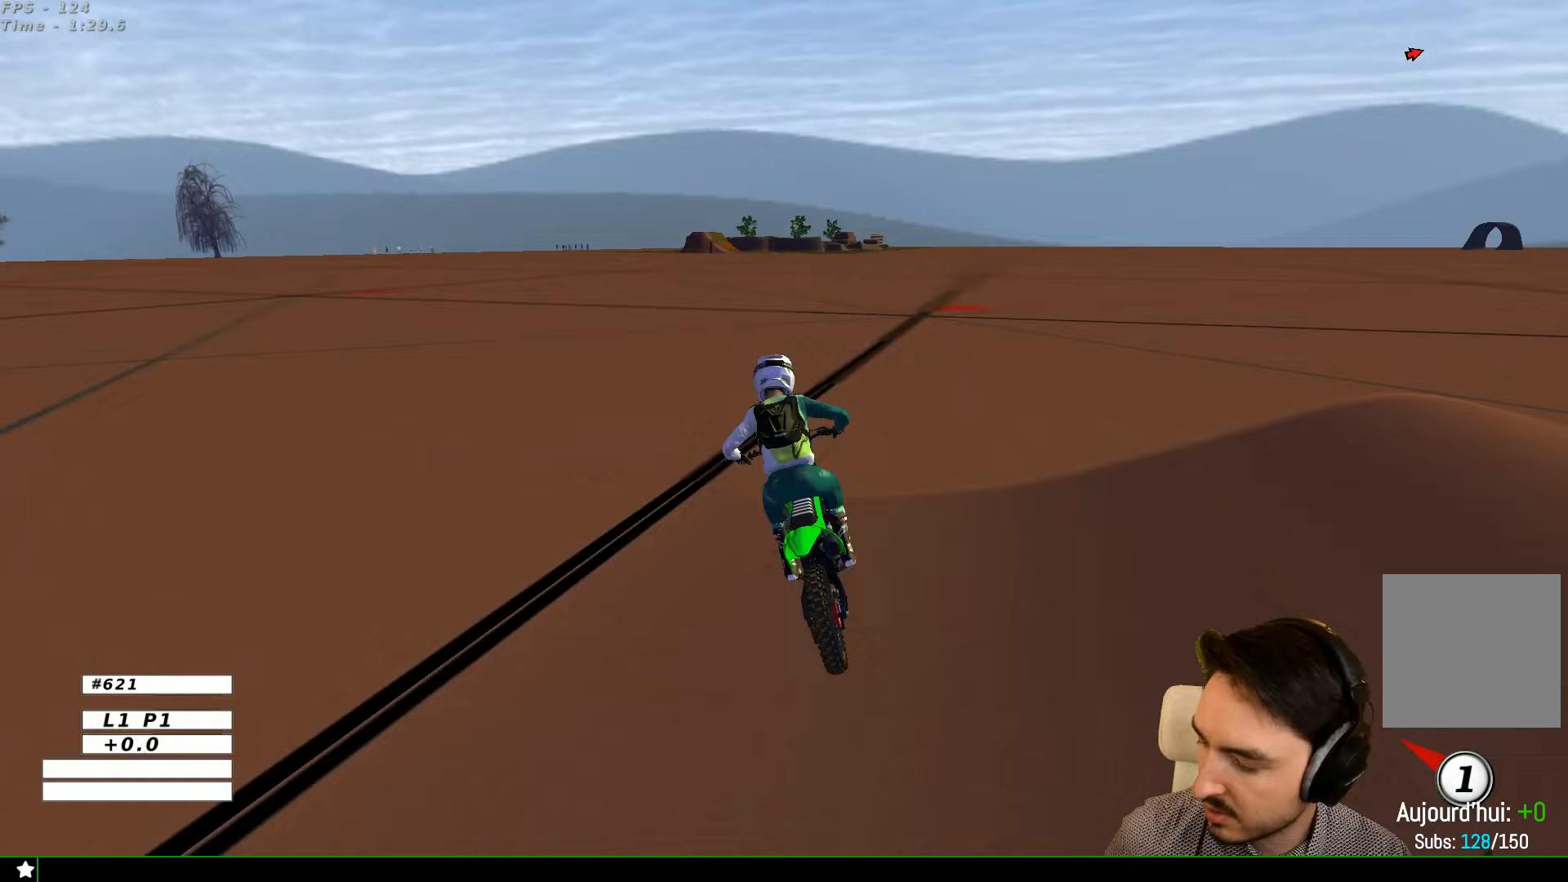
{"dt_ms": 500, "buttons": [], "left_stick": "center", "right_stick": "center", "events": []}
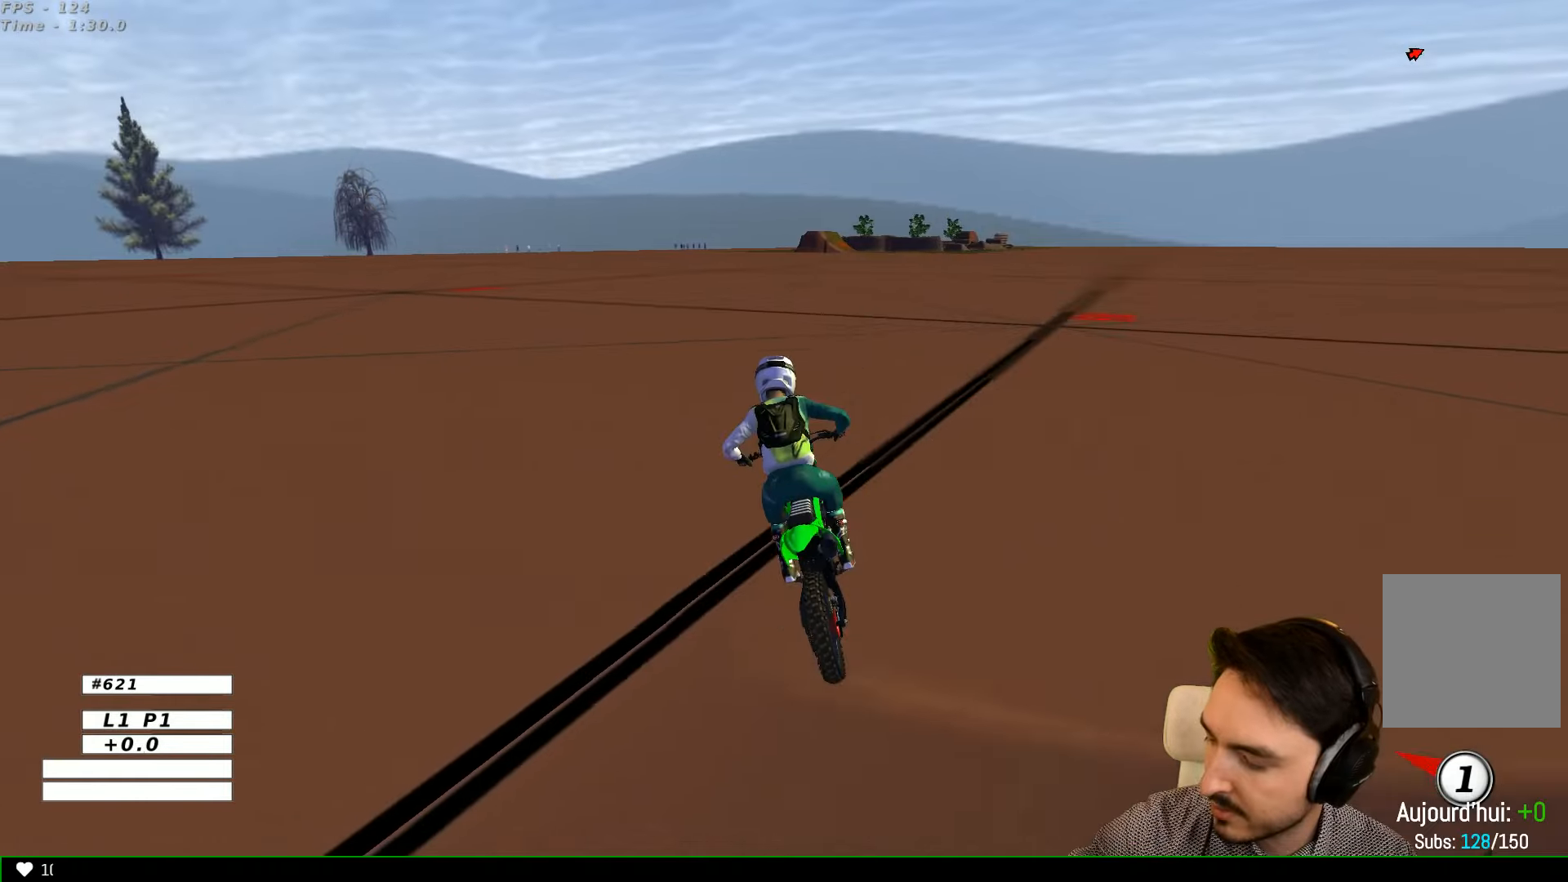
{"dt_ms": 500, "buttons": [], "left_stick": "center", "right_stick": "center", "events": []}